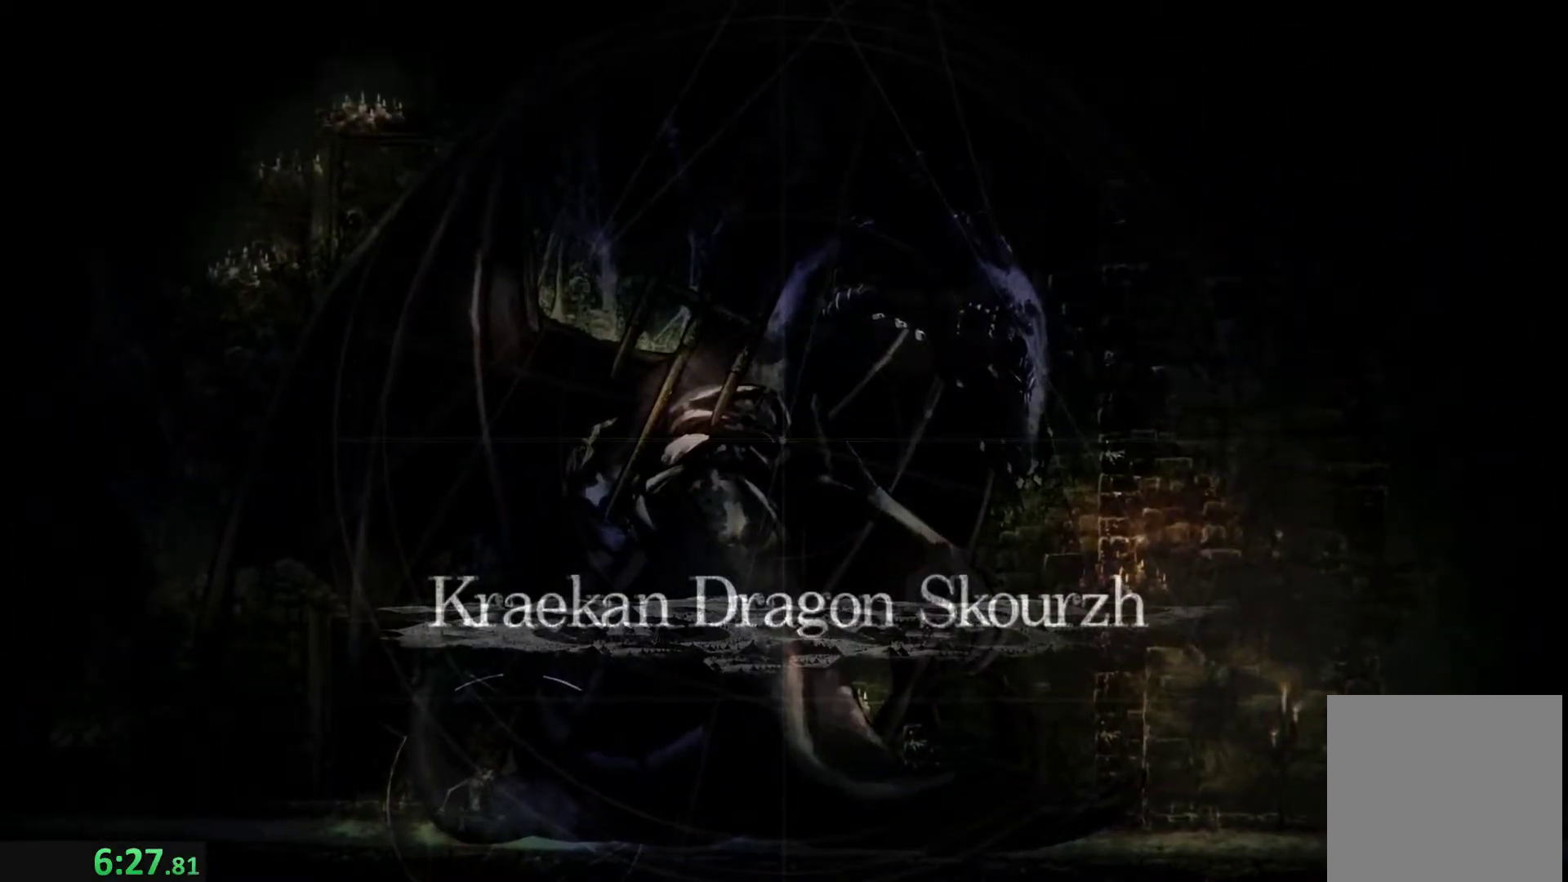
Gameplay with a controller (Xbox layout); each line is a JSON object with the inputs held at the frame after it. "events" lists button and stick changes between this image and that frame as [ms after this image, input, new state], when the widget could be followed in between. Not read: L3 R3 right_stick.
{"buttons": [], "left_stick": "right", "events": [[333, "left_stick", "right"]]}
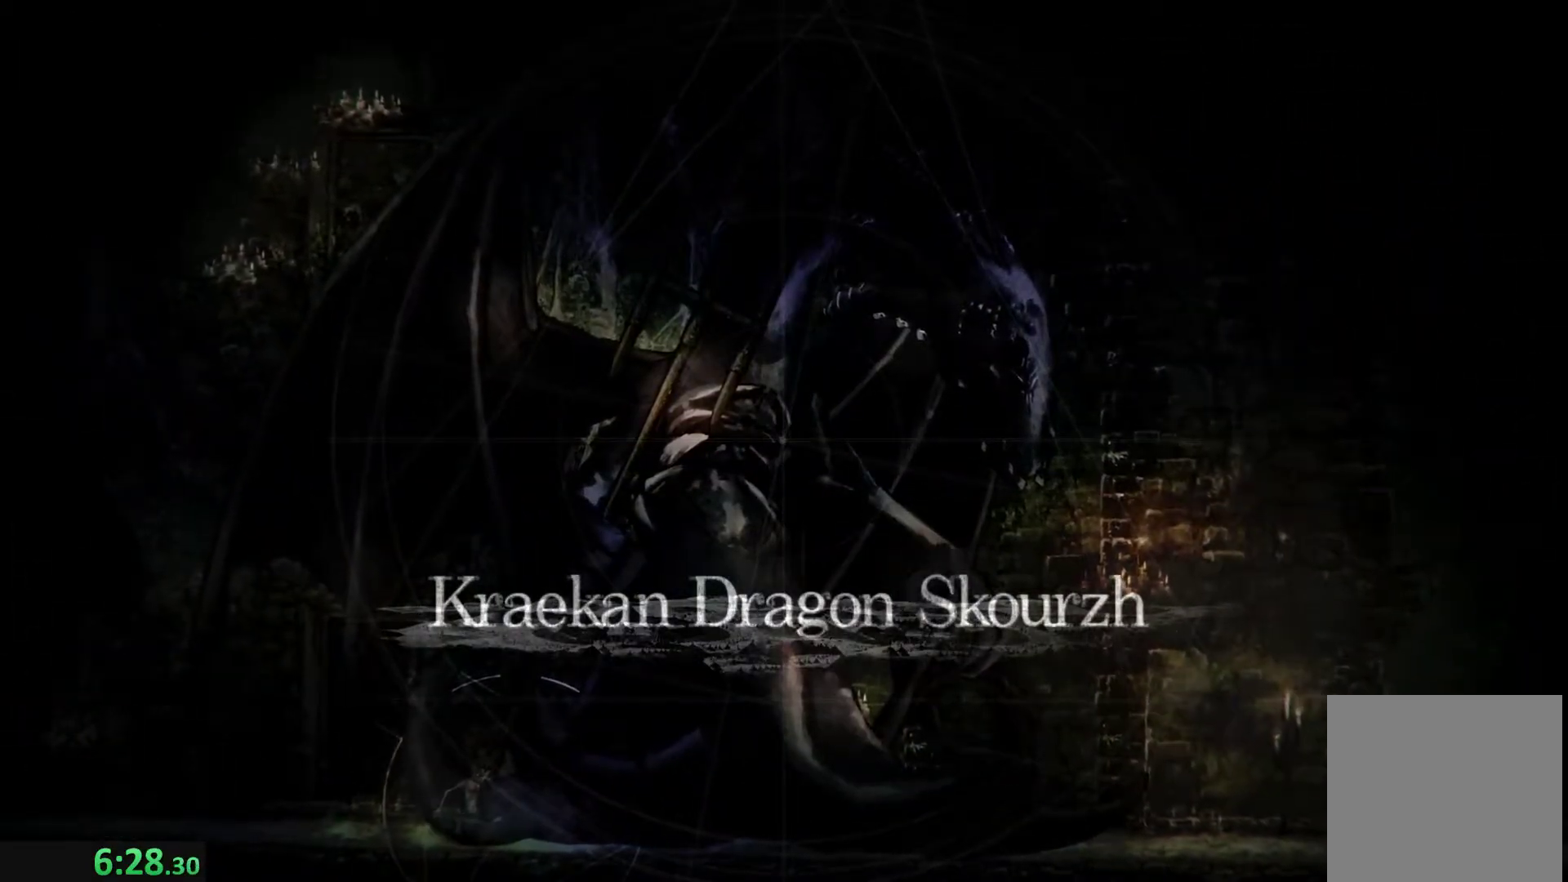
{"buttons": [], "left_stick": "right", "events": []}
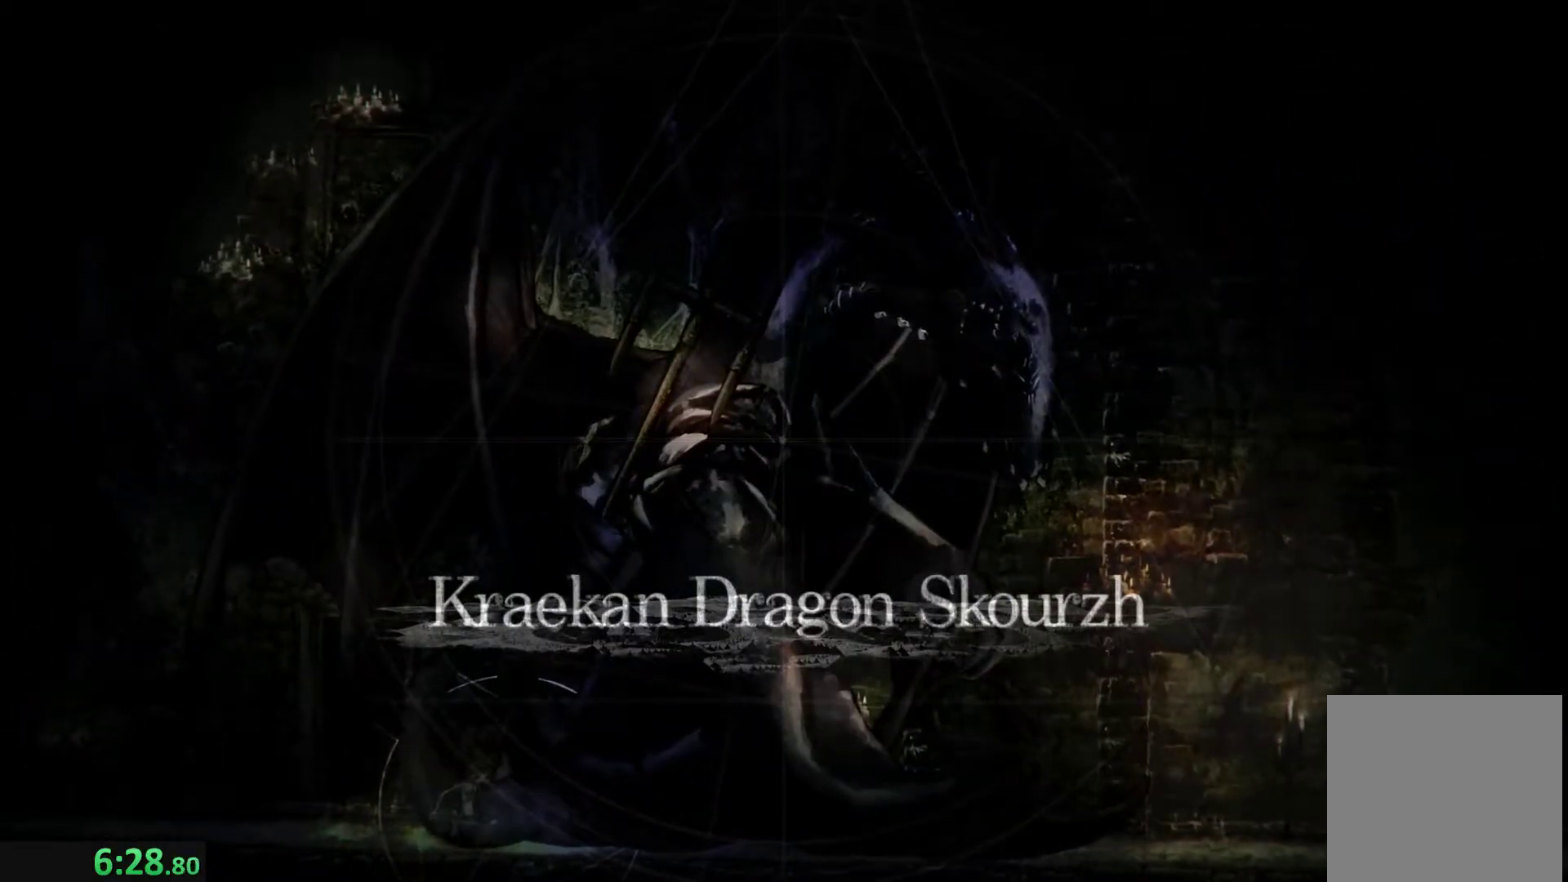
{"buttons": [], "left_stick": "right", "events": []}
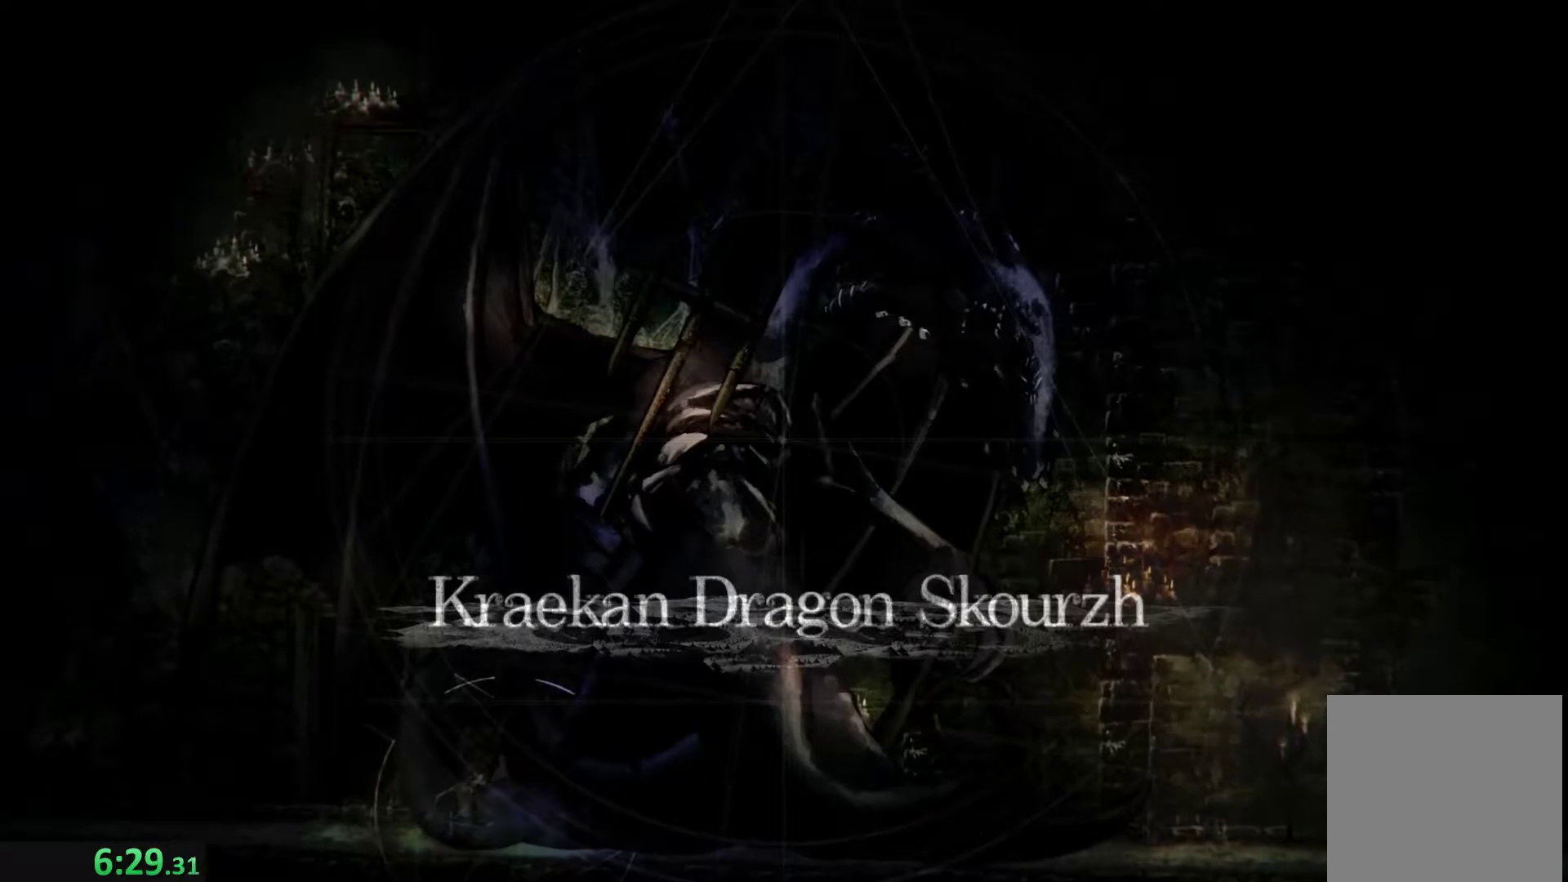
{"buttons": [], "left_stick": "right", "events": []}
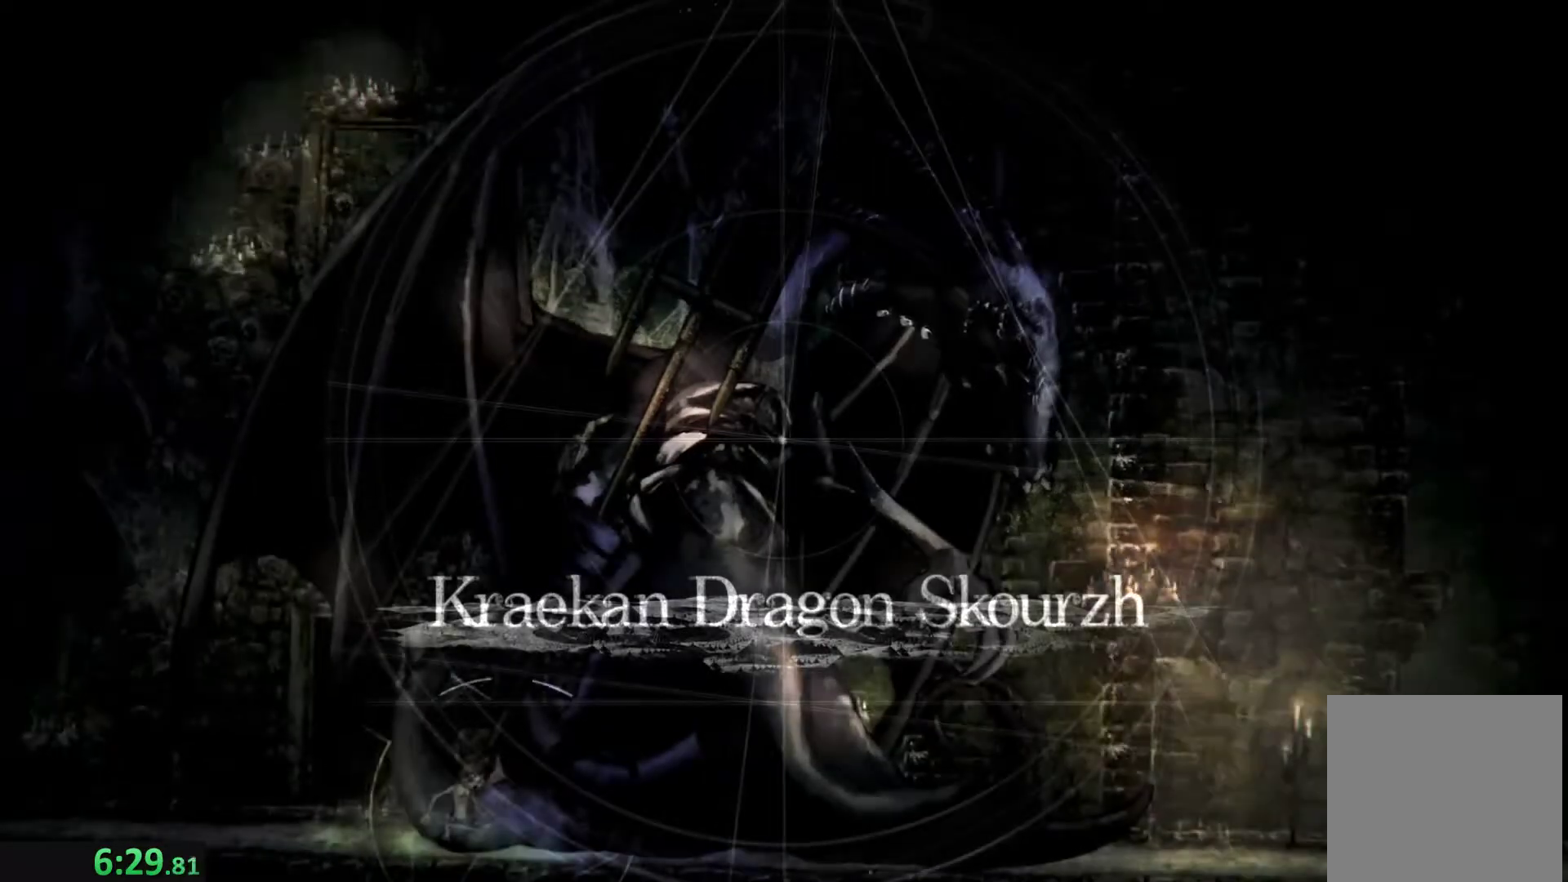
{"buttons": ["Y"], "left_stick": "right", "events": [[500, "Y", "down"]]}
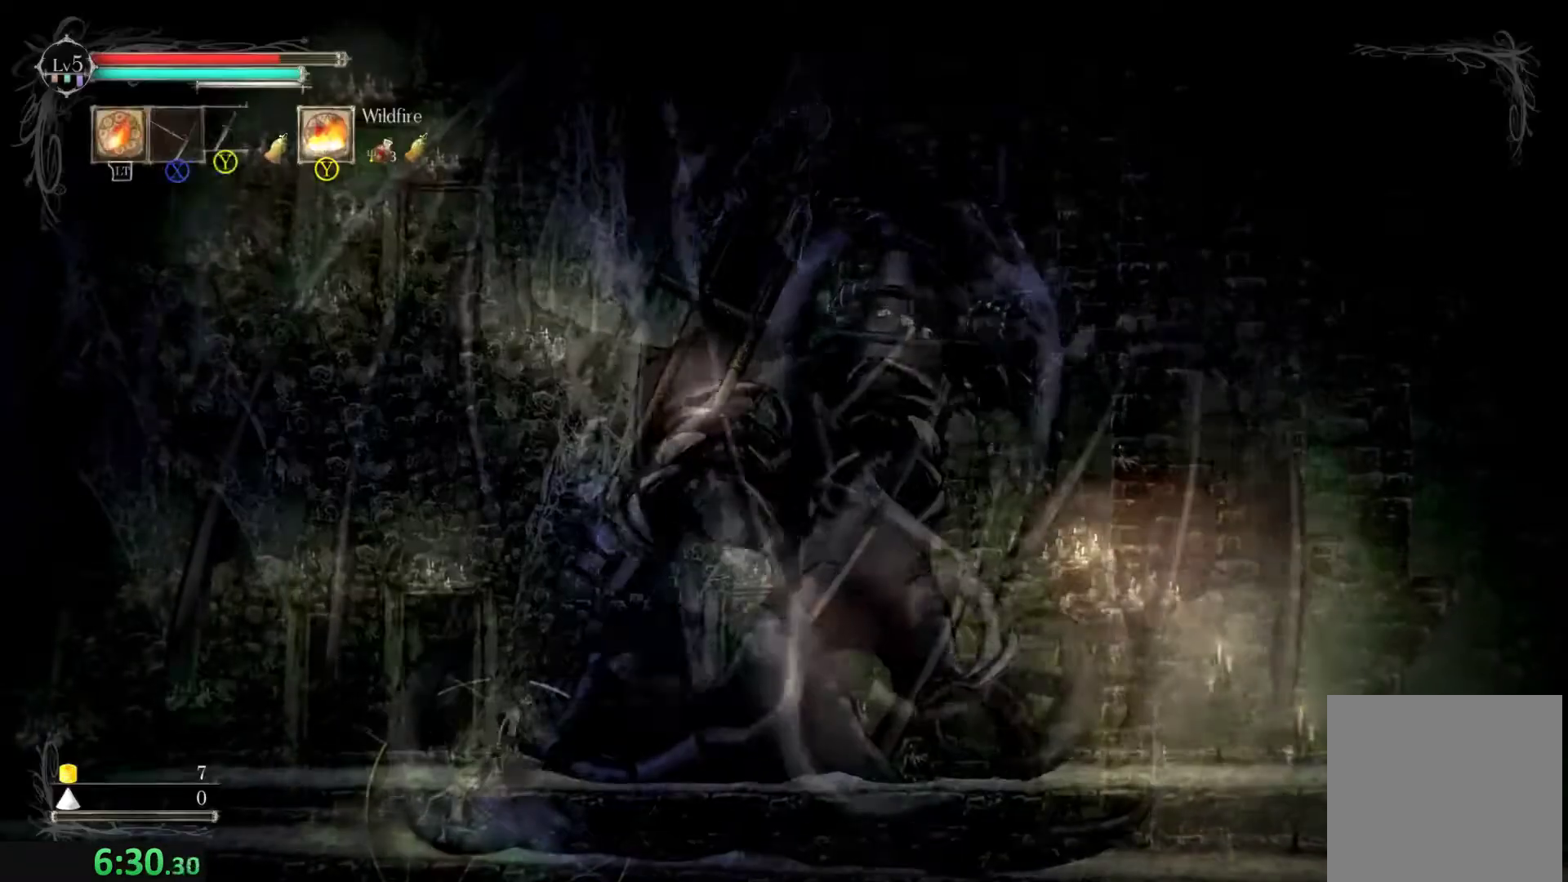
{"buttons": [], "left_stick": "left", "events": [[100, "Y", "up"], [167, "Y", "down"], [233, "Y", "up"], [300, "Y", "down"], [333, "Y", "up"], [500, "left_stick", "left"]]}
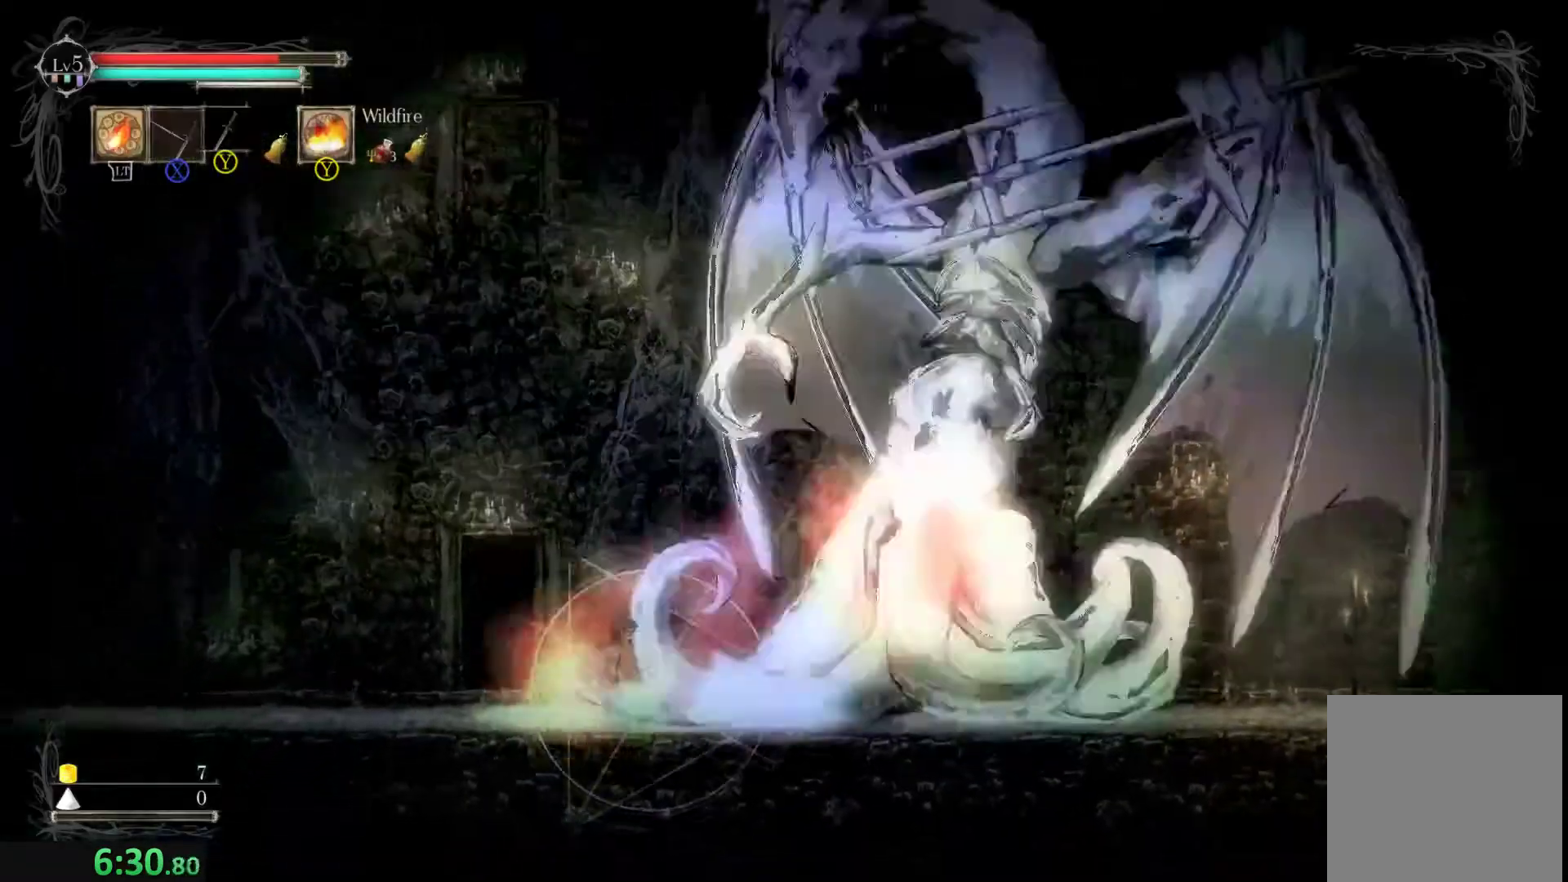
{"buttons": [], "left_stick": "left", "events": [[133, "R2", "down"], [300, "R2", "up"]]}
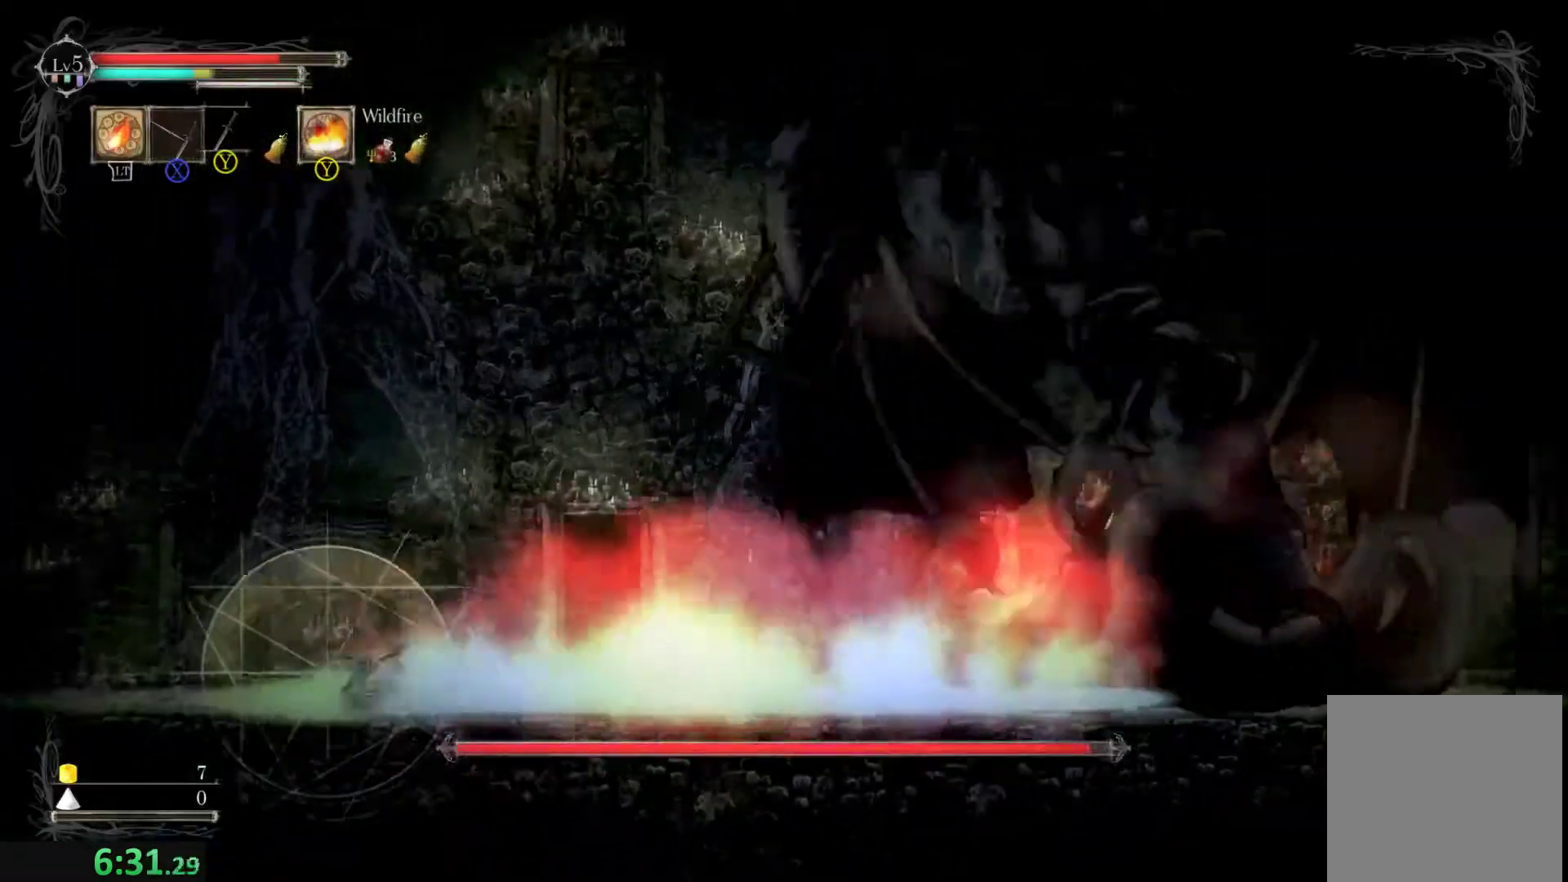
{"buttons": [], "left_stick": "center", "events": [[33, "left_stick", "center"], [100, "left_stick", "right"], [167, "left_stick", "center"]]}
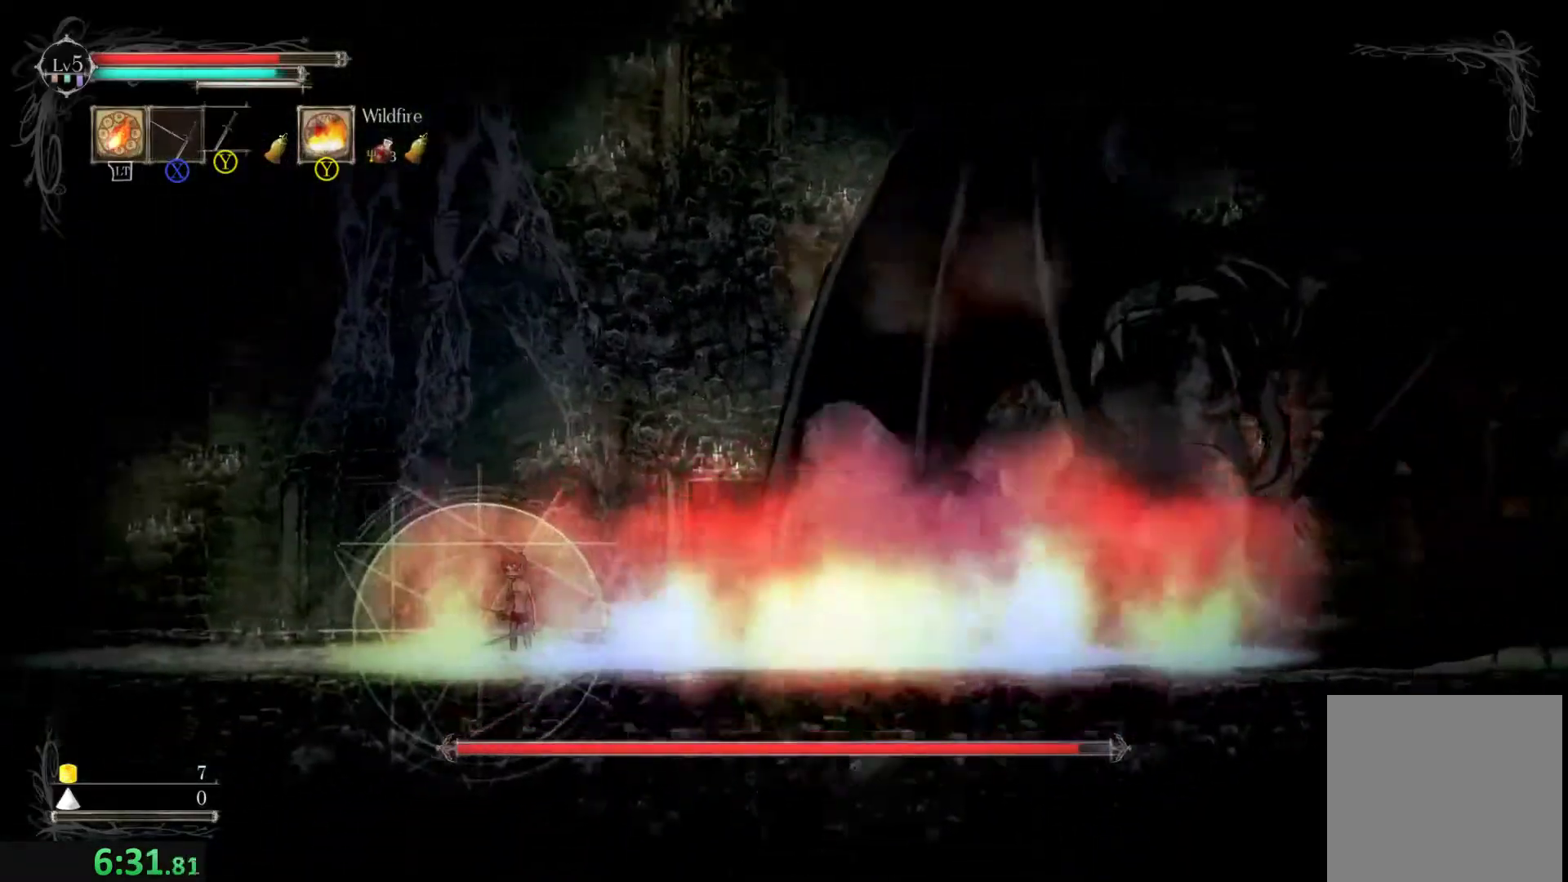
{"buttons": [], "left_stick": "right", "events": [[100, "left_stick", "right"], [267, "left_stick", "center"], [433, "left_stick", "right"]]}
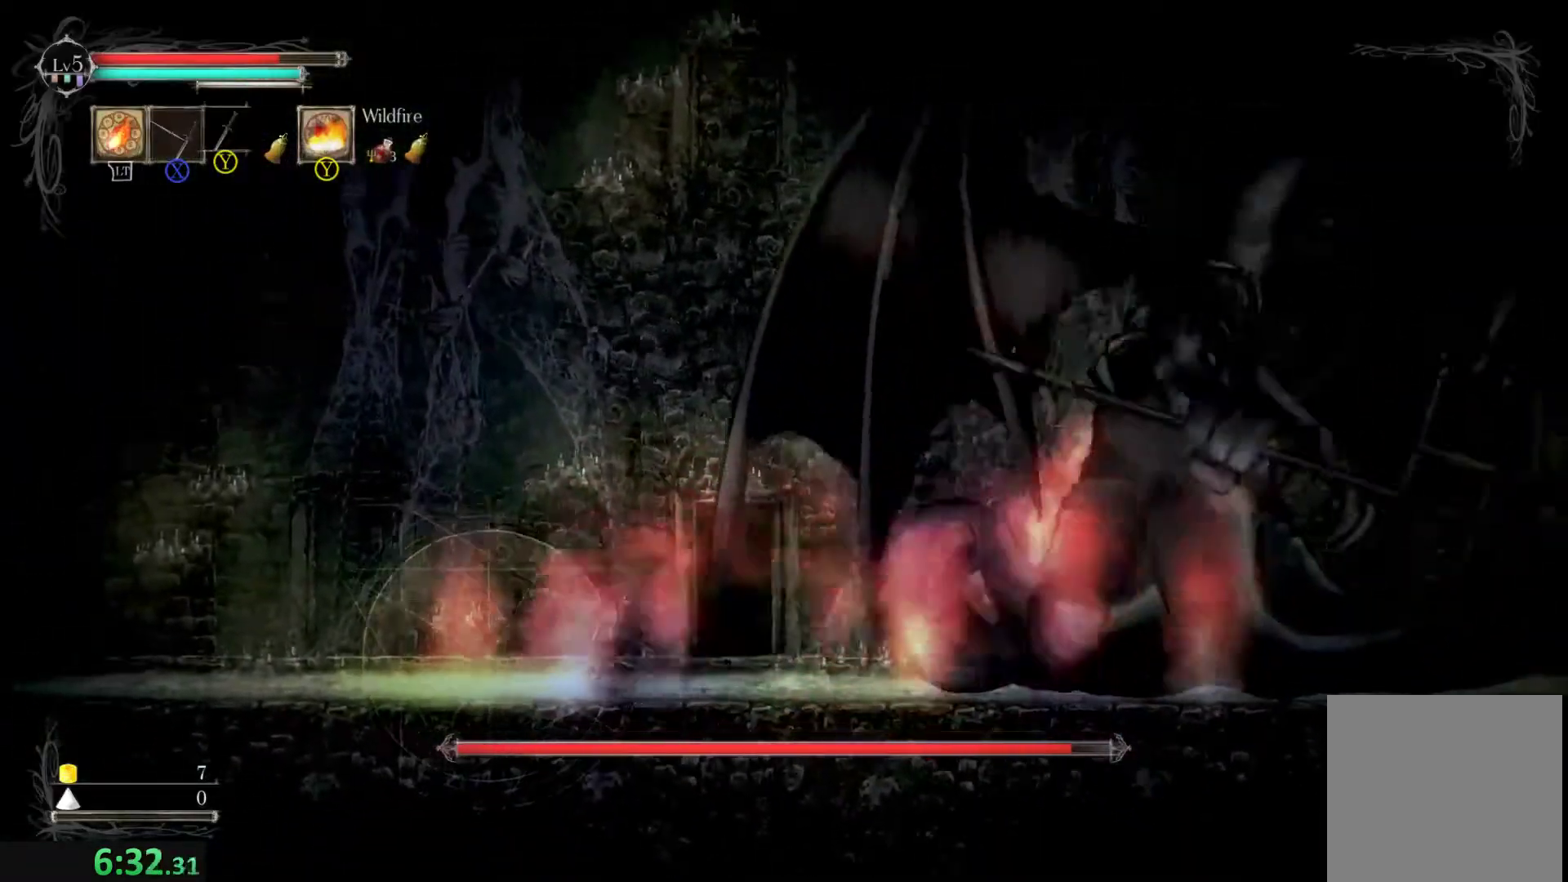
{"buttons": [], "left_stick": "down-left", "events": [[400, "left_stick", "down-left"]]}
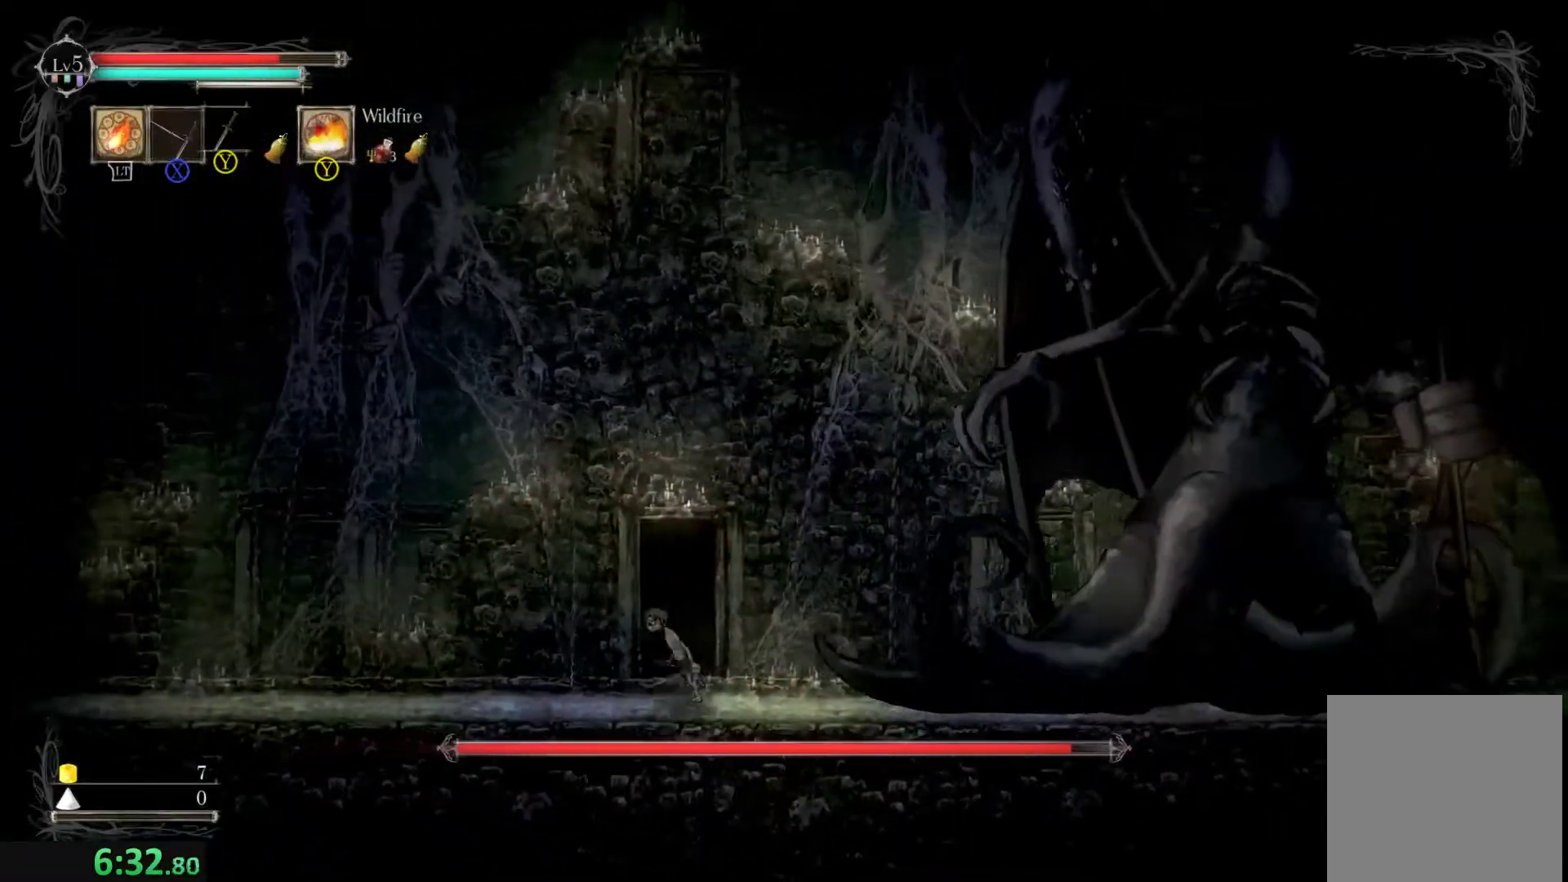
{"buttons": ["Y"], "left_stick": "right", "events": [[67, "left_stick", "right"], [467, "Y", "down"]]}
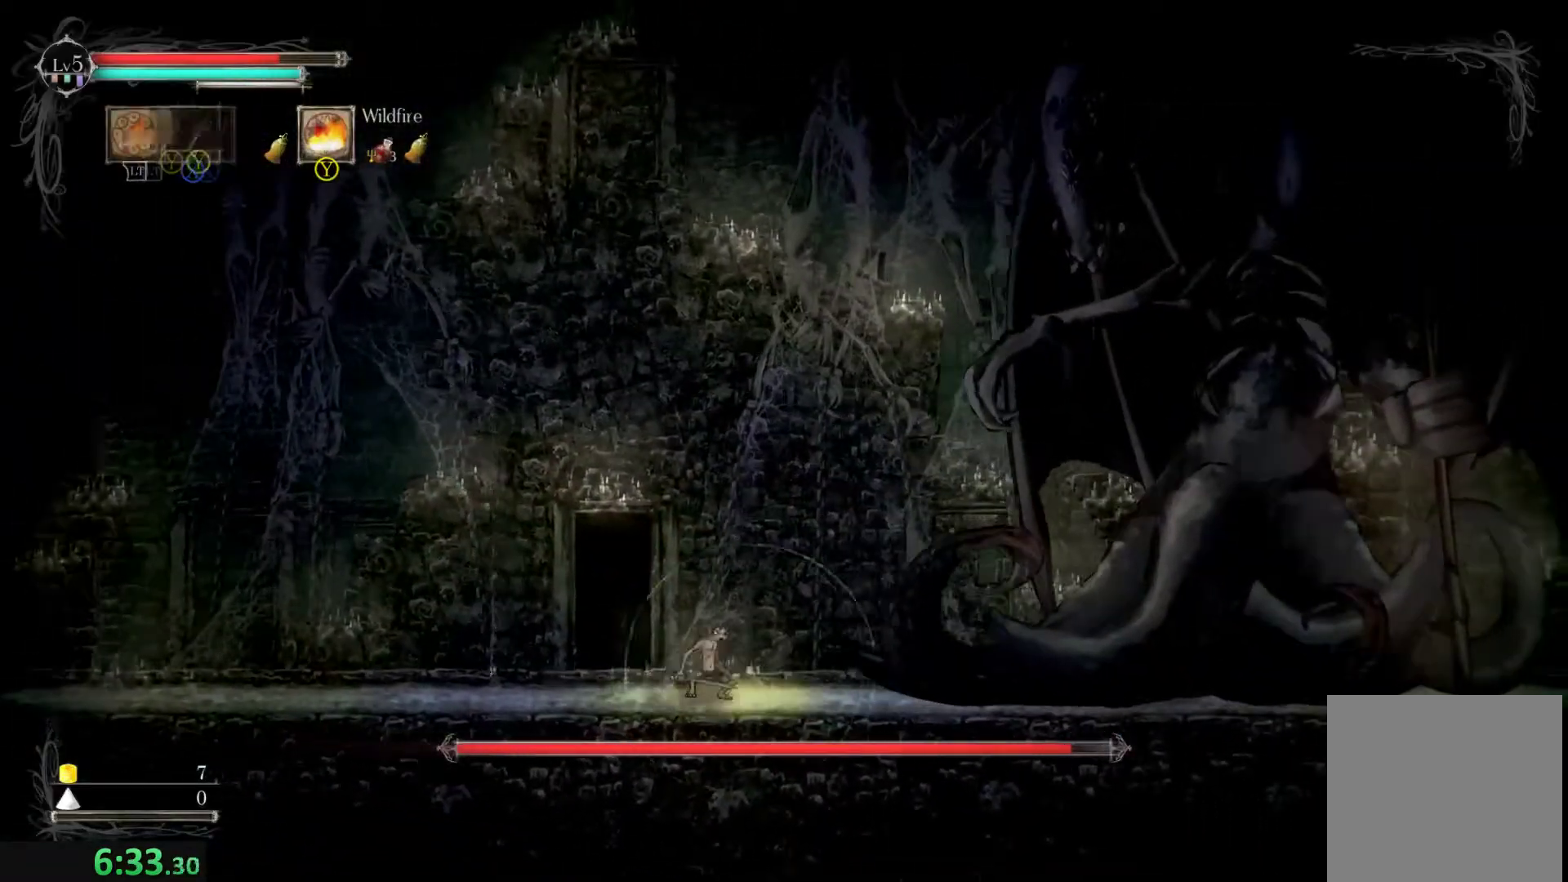
{"buttons": ["Y"], "left_stick": "right", "events": [[33, "Y", "up"], [100, "Y", "down"], [167, "Y", "up"], [233, "Y", "down"], [300, "Y", "up"], [367, "Y", "down"], [433, "Y", "up"], [500, "Y", "down"]]}
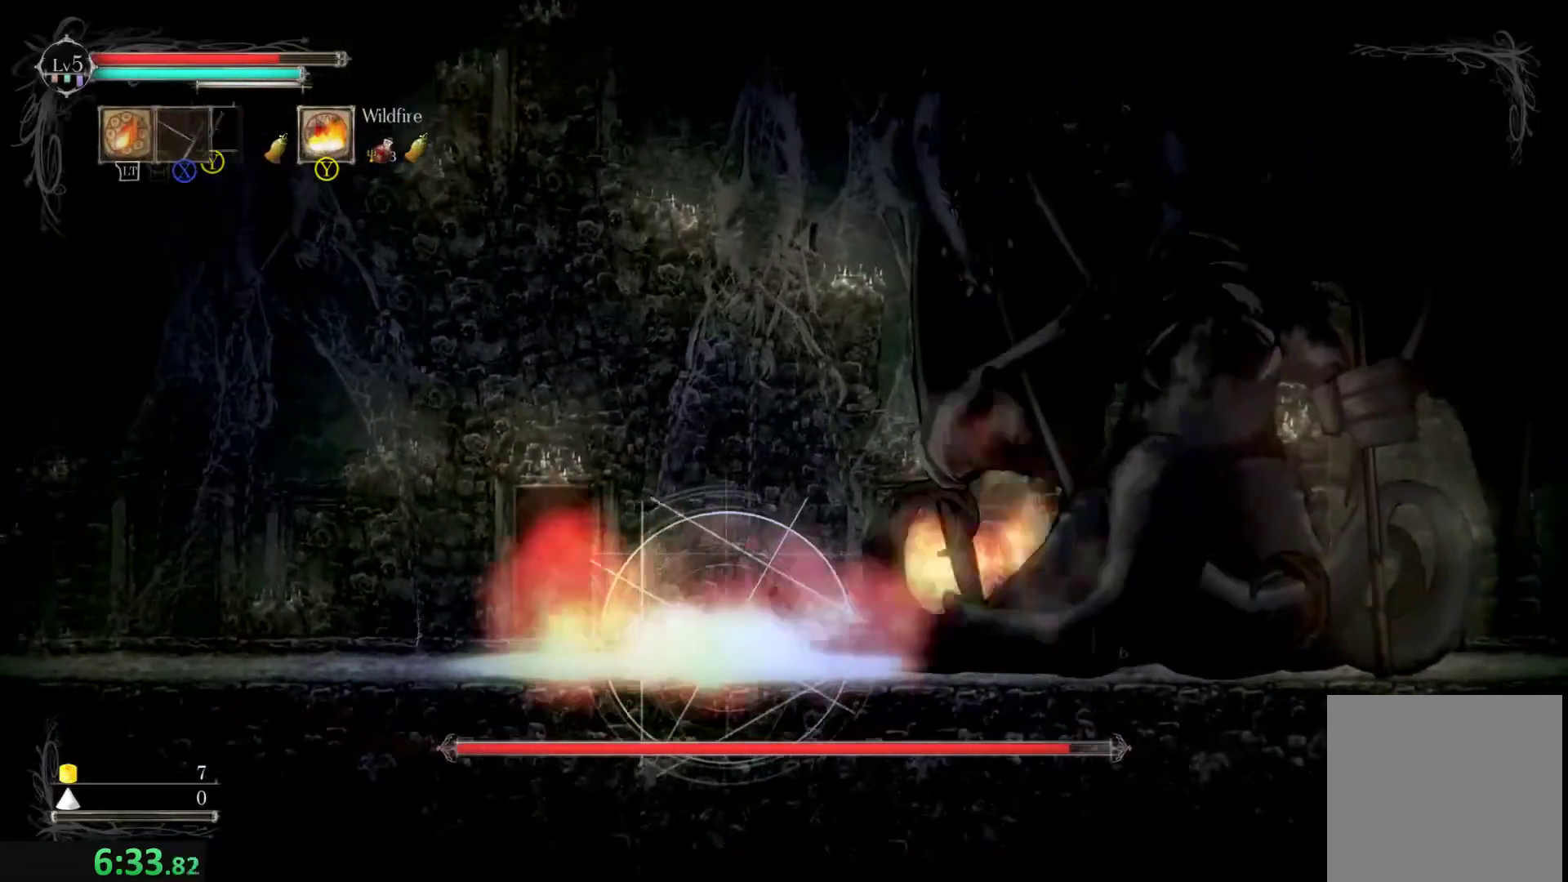
{"buttons": [], "left_stick": "right", "events": [[67, "Y", "up"], [133, "Y", "down"], [200, "Y", "up"], [267, "Y", "down"], [333, "Y", "up"], [367, "Y", "down"], [467, "Y", "up"]]}
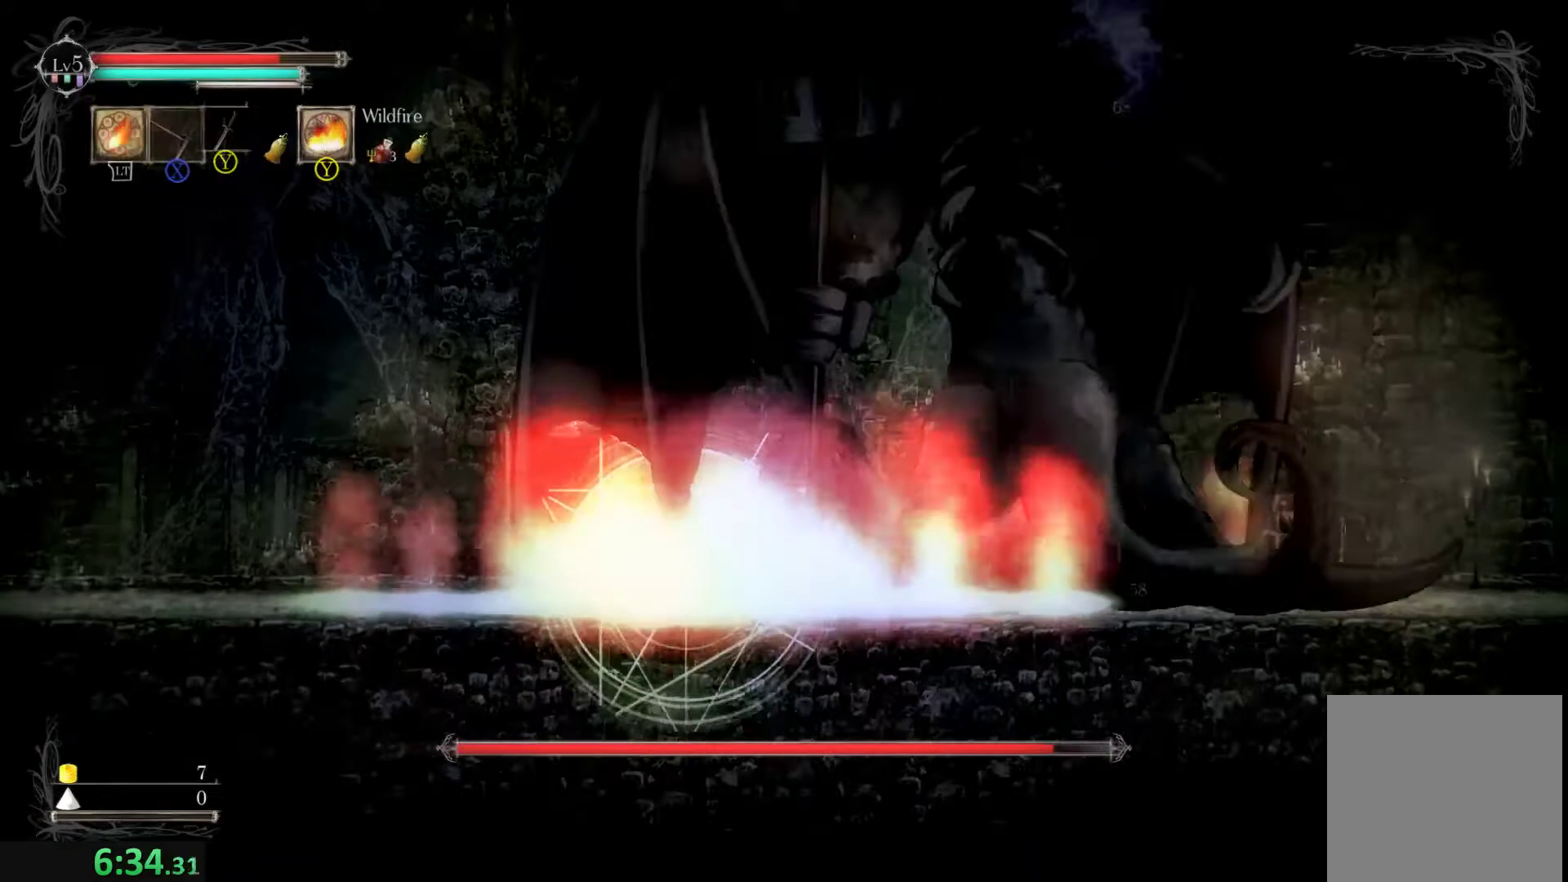
{"buttons": [], "left_stick": "left", "events": [[33, "Y", "down"], [100, "Y", "up"], [167, "Y", "down"], [200, "Y", "up"], [267, "Y", "down"], [300, "Y", "up"], [333, "left_stick", "center"], [400, "left_stick", "left"]]}
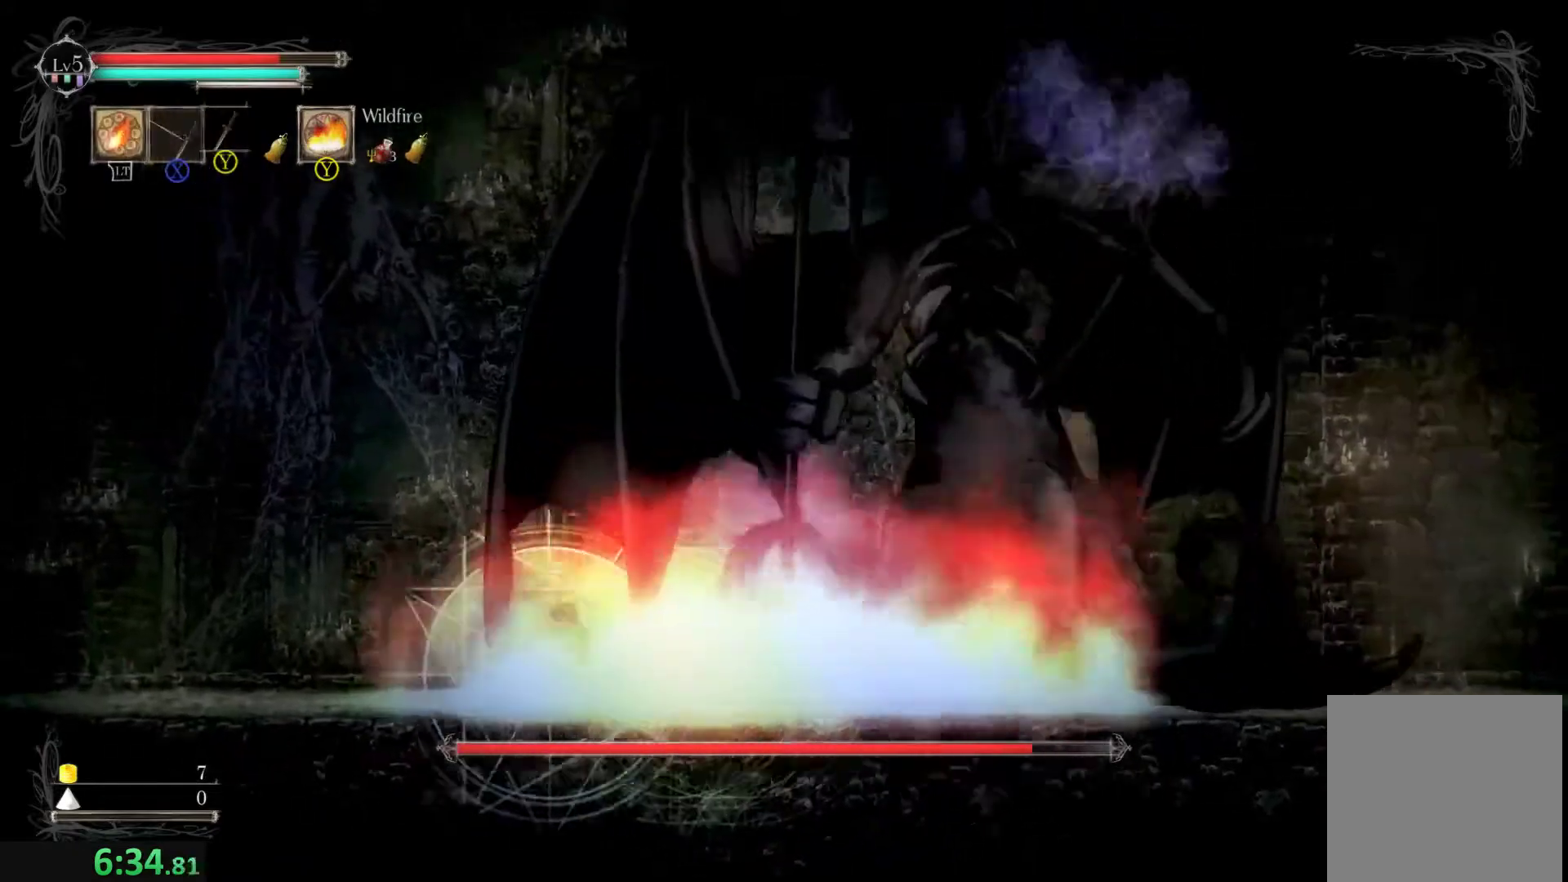
{"buttons": [], "left_stick": "left", "events": []}
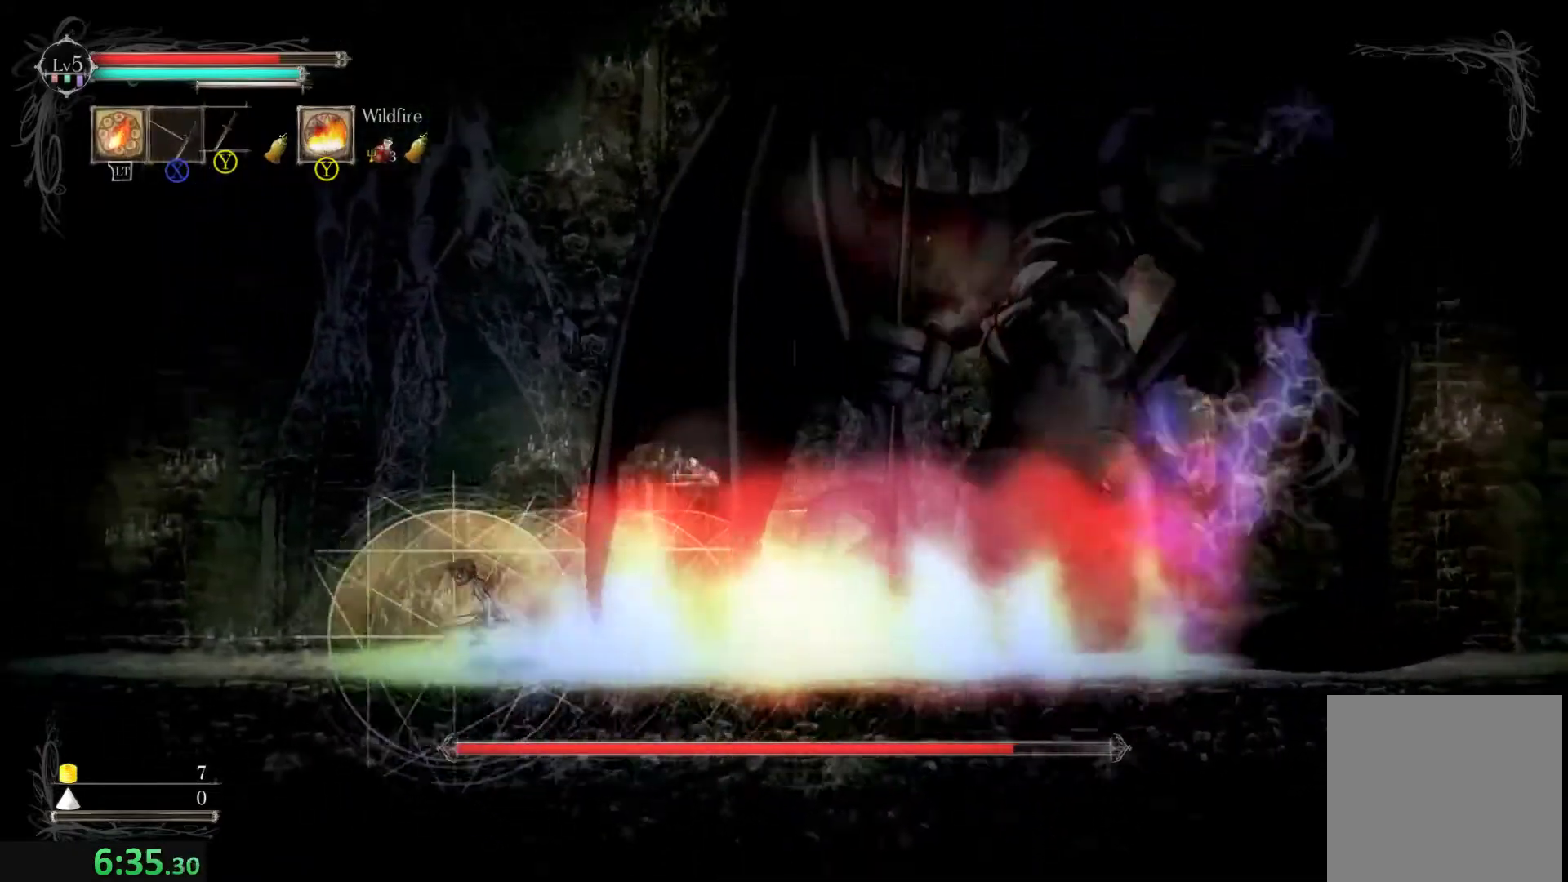
{"buttons": [], "left_stick": "right", "events": [[267, "left_stick", "center"], [333, "left_stick", "right"]]}
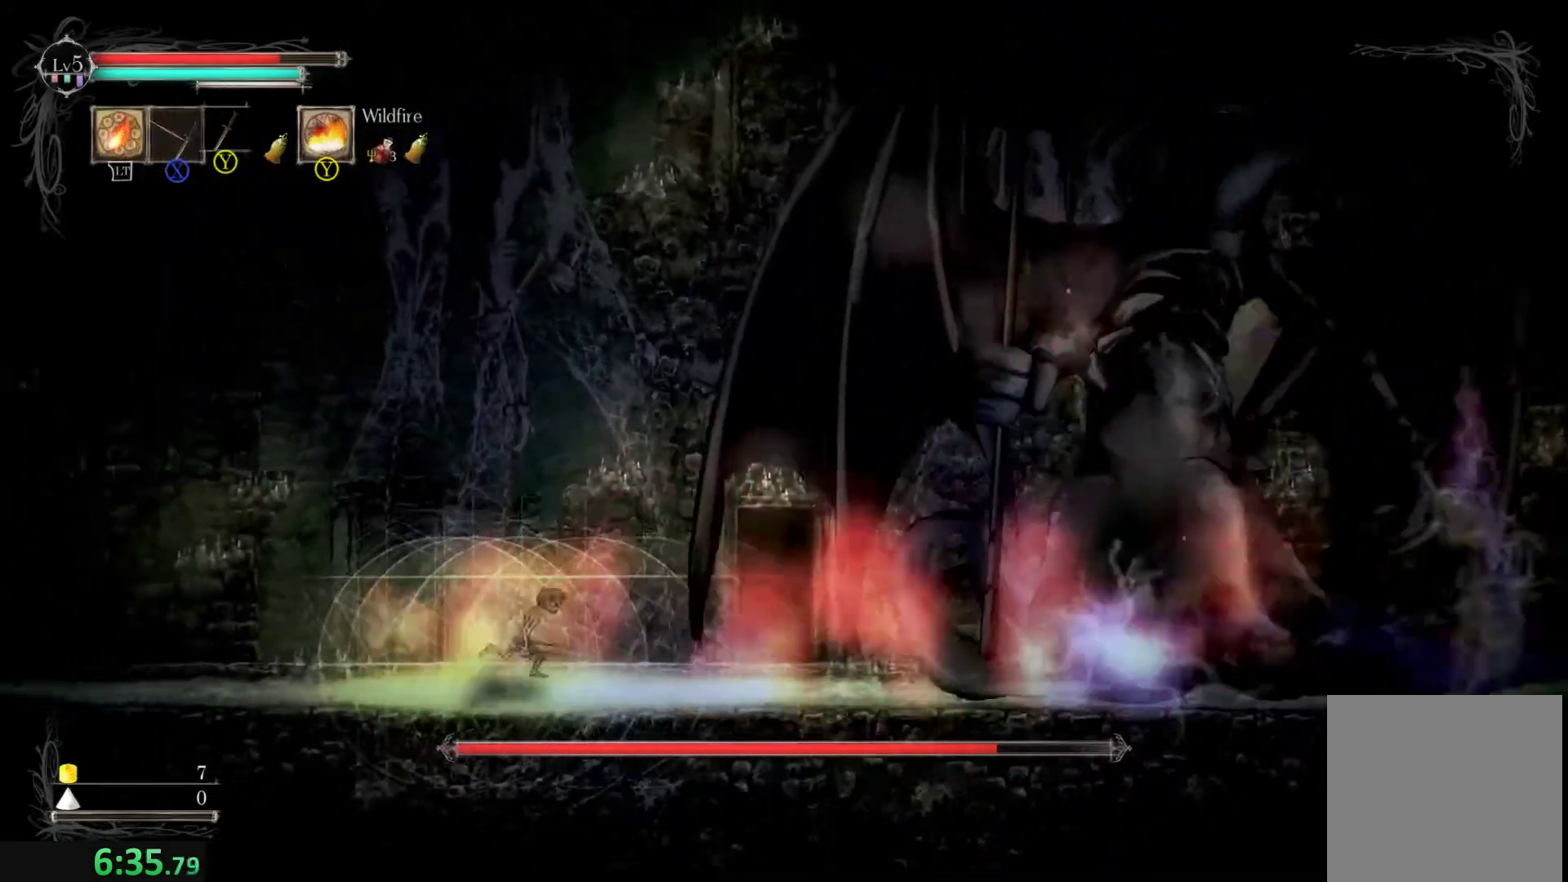
{"buttons": [], "left_stick": "center", "events": [[433, "left_stick", "center"]]}
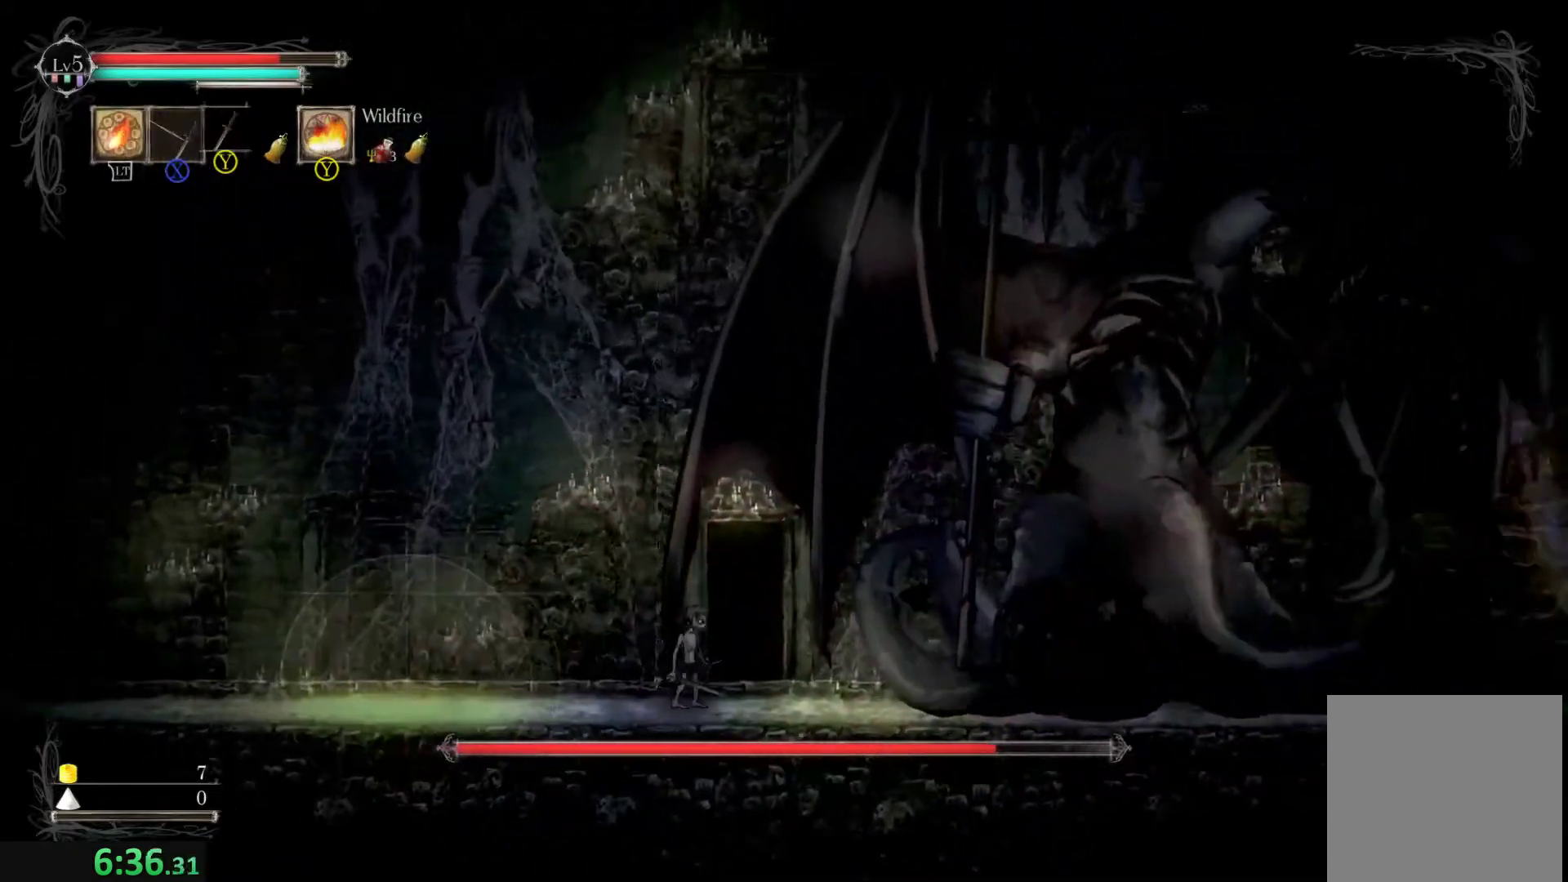
{"buttons": [], "left_stick": "right", "events": [[67, "left_stick", "right"], [167, "left_stick", "center"], [233, "left_stick", "right"], [333, "left_stick", "center"], [400, "left_stick", "right"]]}
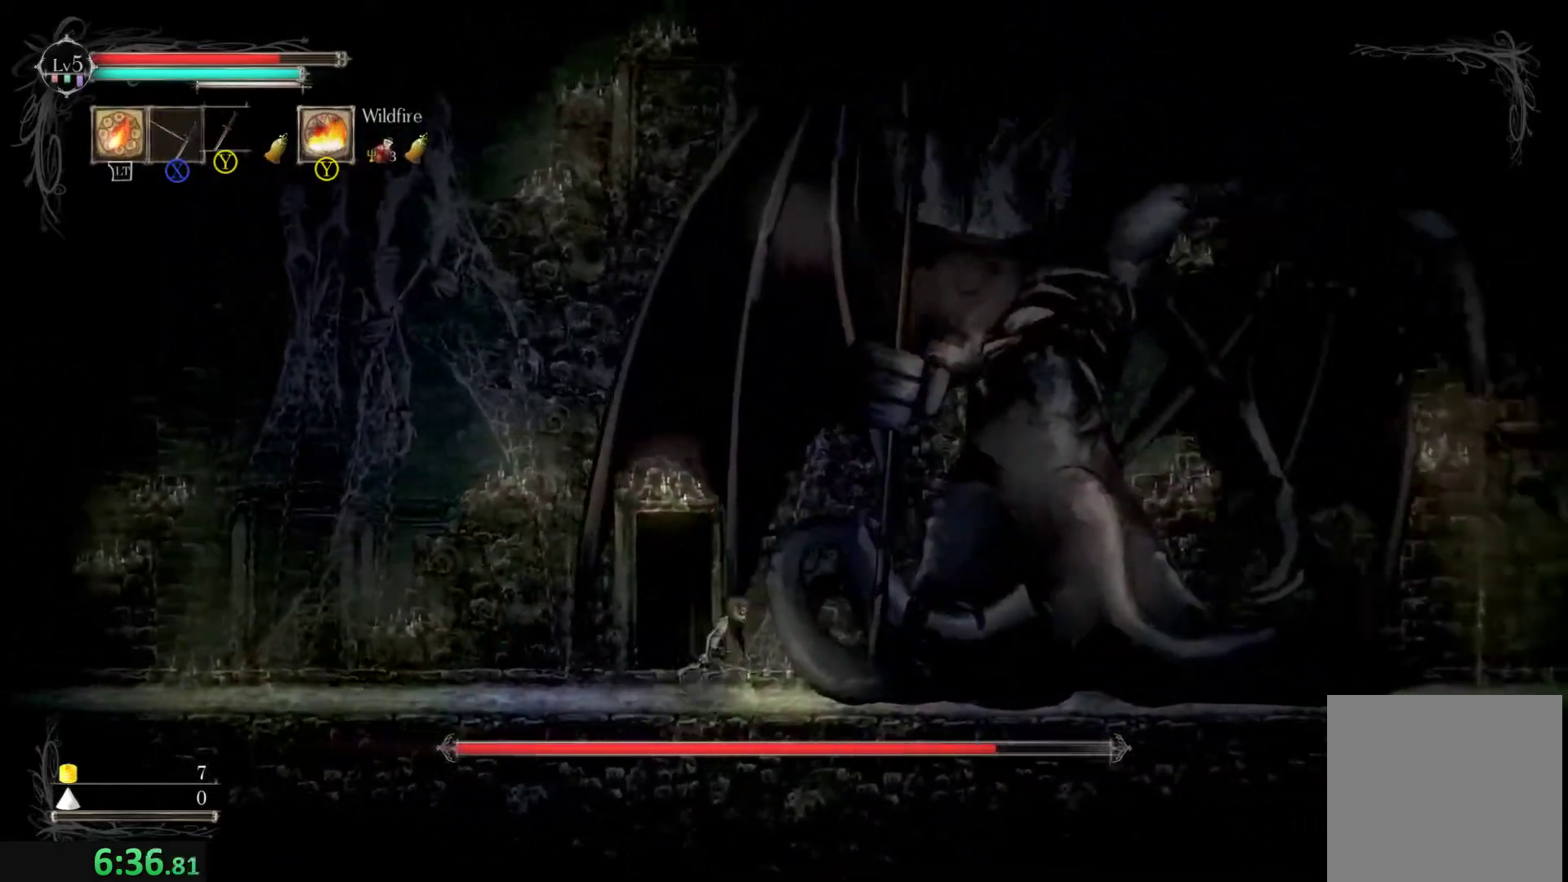
{"buttons": ["Y"], "left_stick": "right", "events": [[67, "Y", "down"], [167, "Y", "up"], [233, "Y", "down"], [300, "Y", "up"], [367, "Y", "down"], [433, "Y", "up"], [500, "Y", "down"]]}
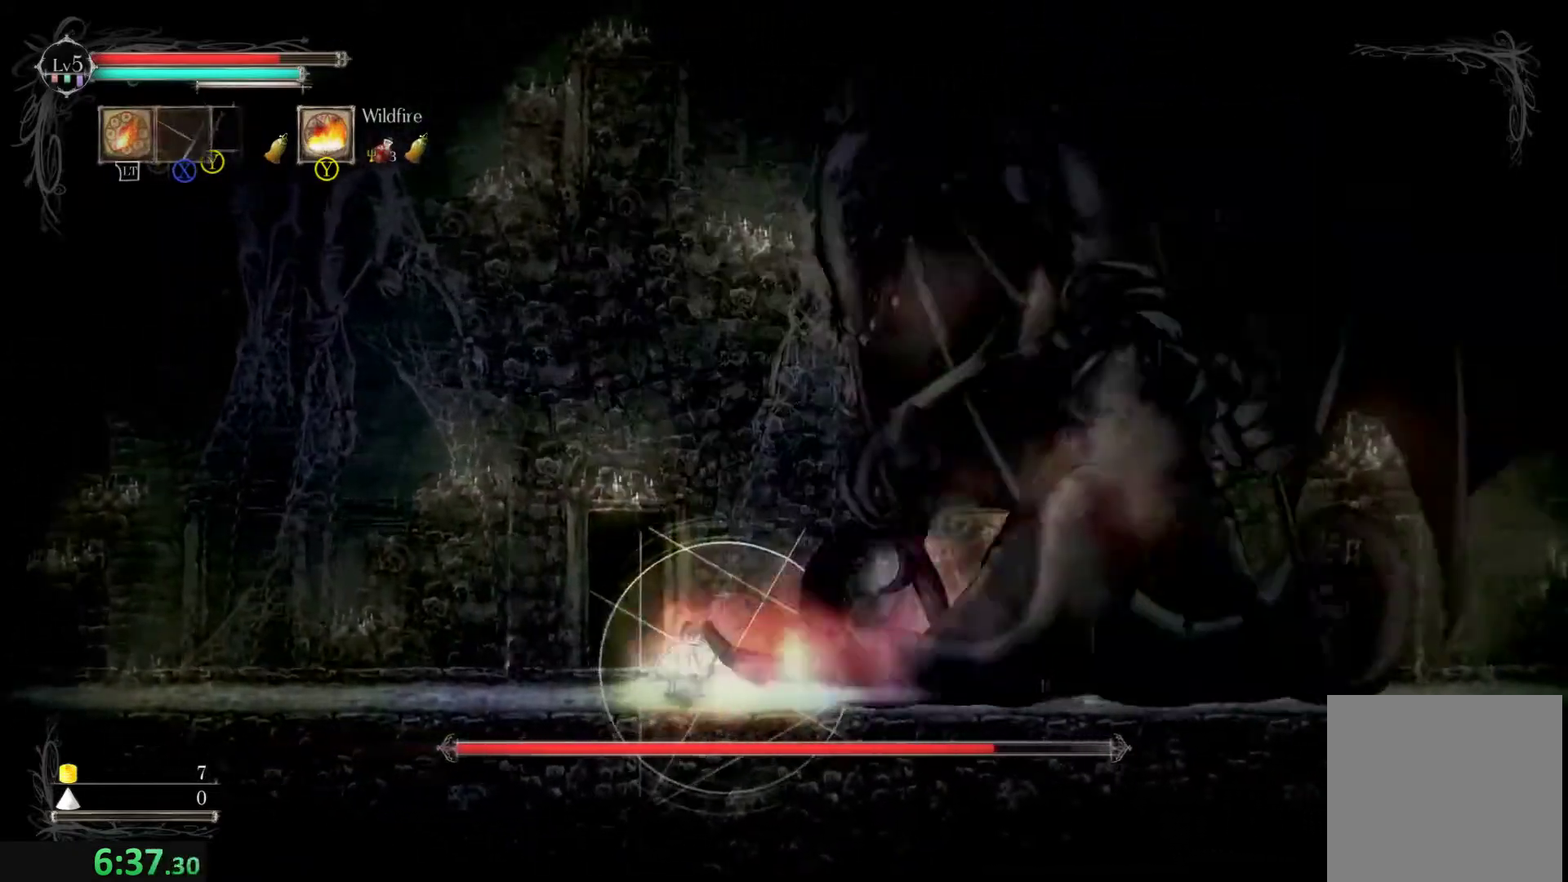
{"buttons": [], "left_stick": "right", "events": [[67, "Y", "up"], [133, "Y", "down"], [200, "Y", "up"], [267, "Y", "down"], [333, "Y", "up"], [400, "Y", "down"], [467, "Y", "up"]]}
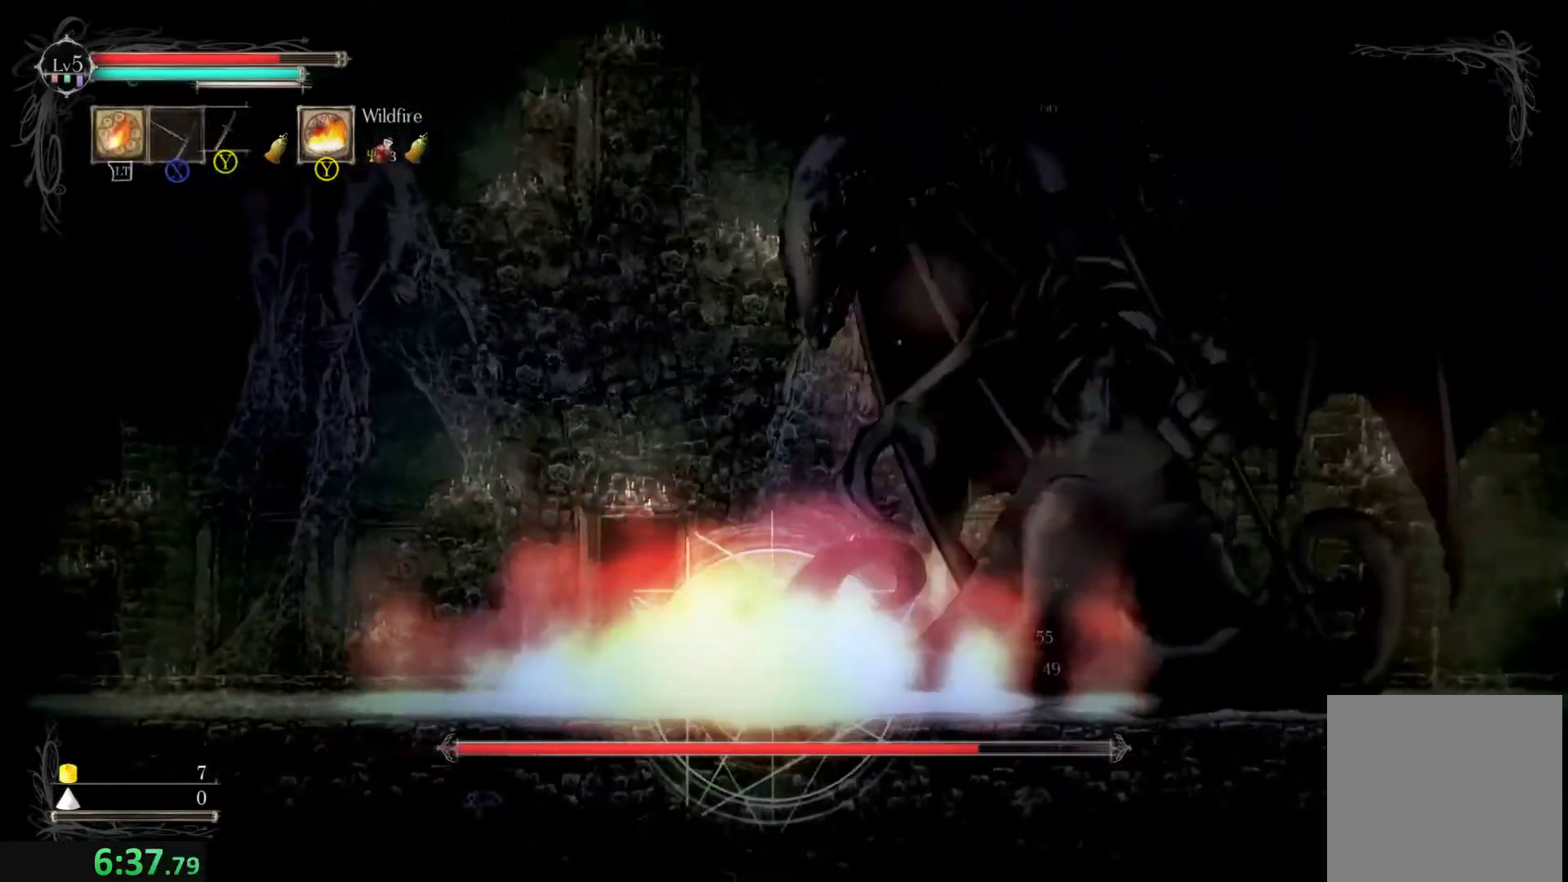
{"buttons": [], "left_stick": "right", "events": [[33, "Y", "down"], [100, "Y", "up"], [167, "Y", "down"], [233, "Y", "up"], [300, "Y", "down"], [367, "Y", "up"], [433, "Y", "down"], [500, "Y", "up"]]}
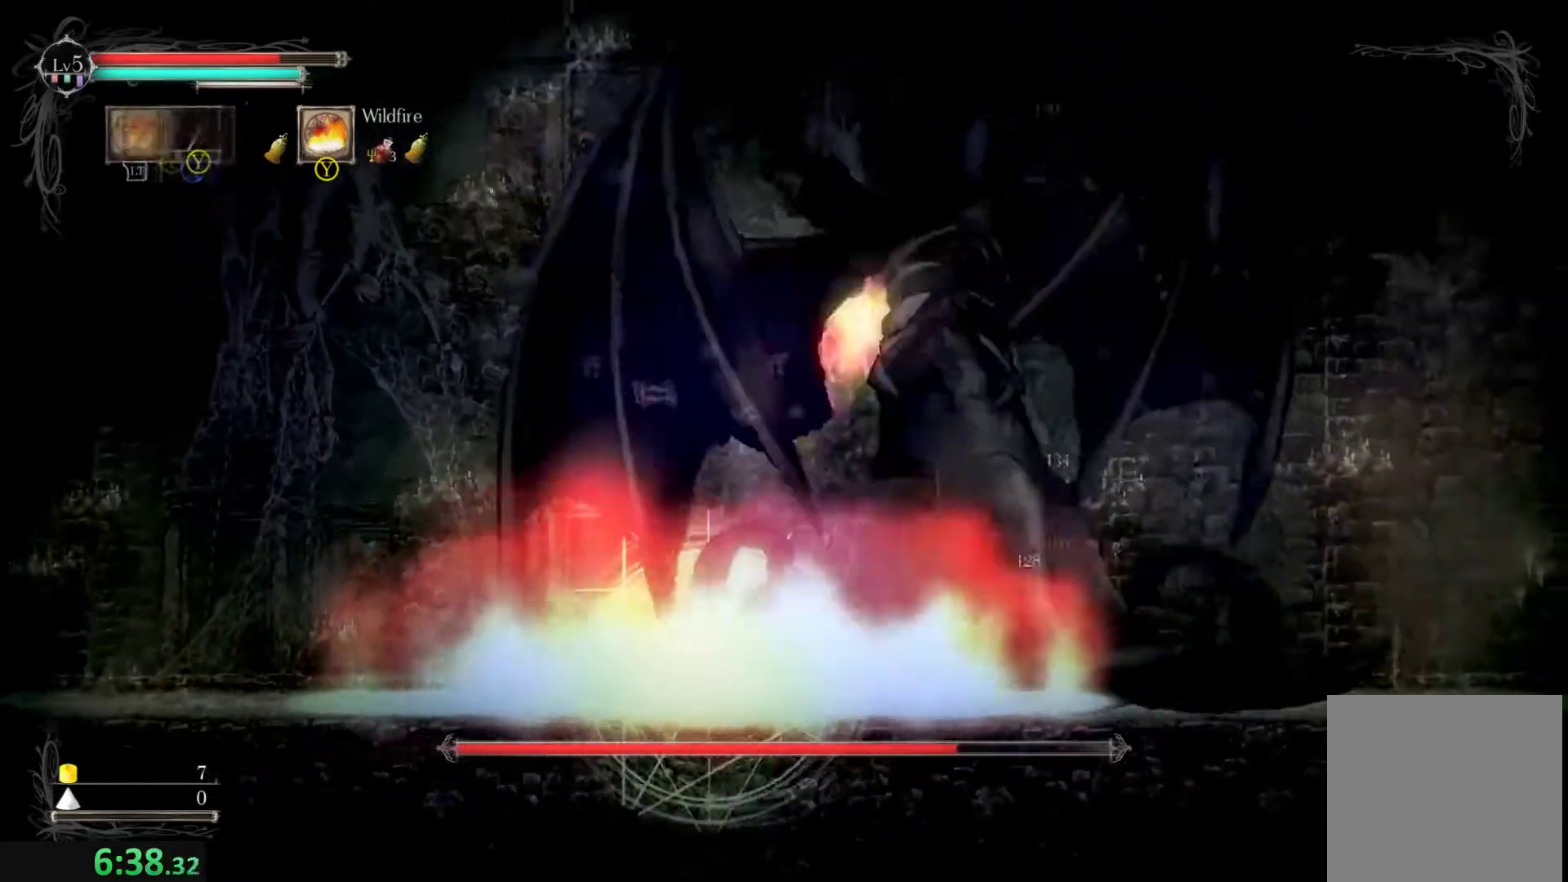
{"buttons": [], "left_stick": "left", "events": [[67, "left_stick", "center"], [133, "Y", "down"], [133, "left_stick", "right"], [233, "Y", "up"], [267, "left_stick", "left"]]}
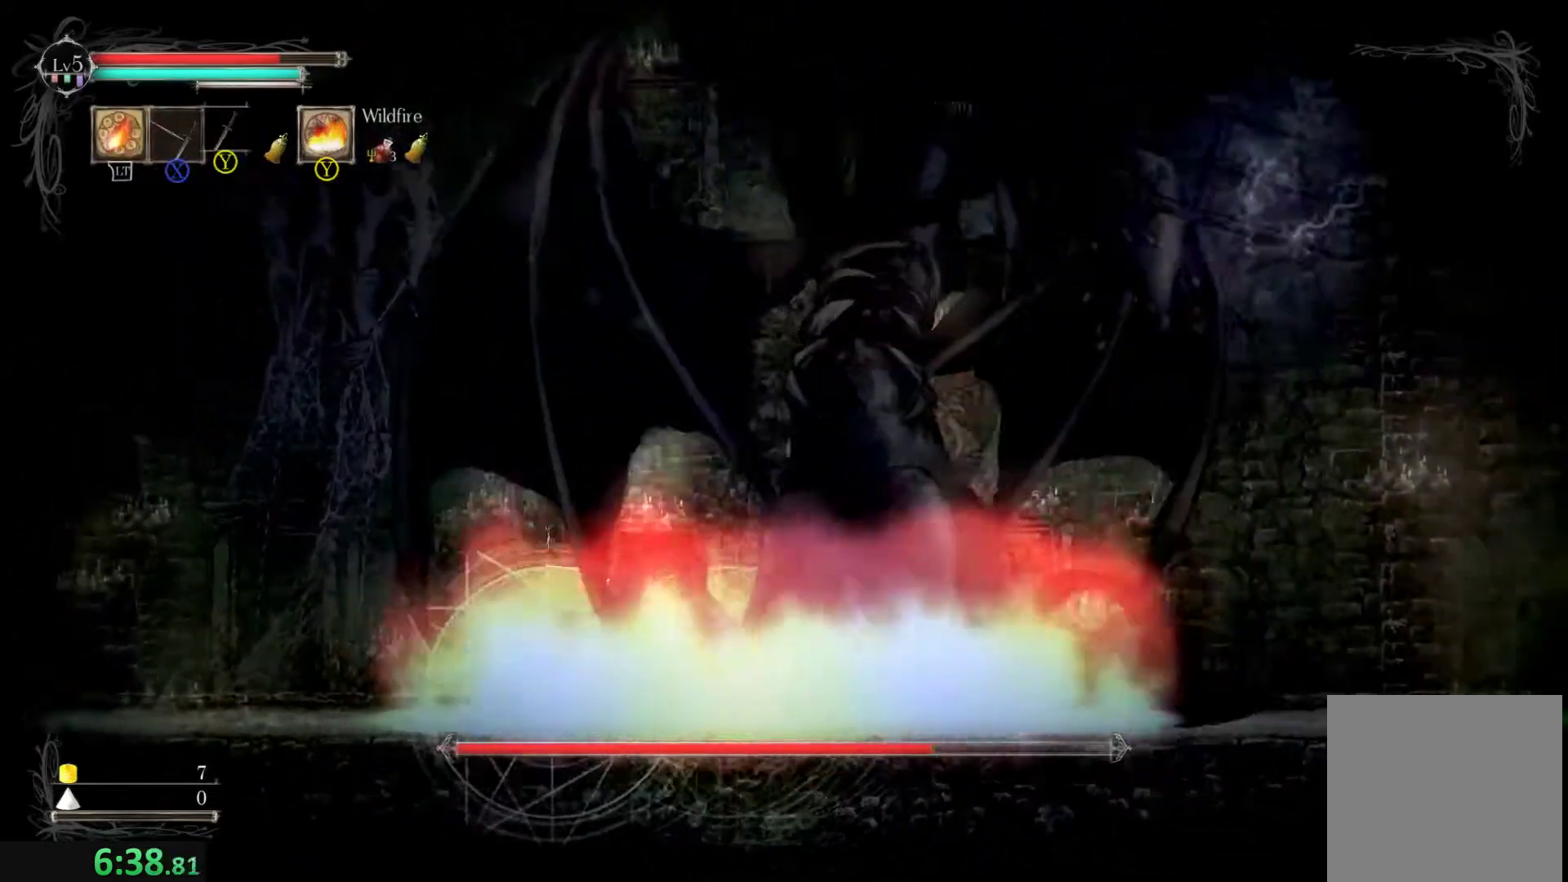
{"buttons": [], "left_stick": "left", "events": []}
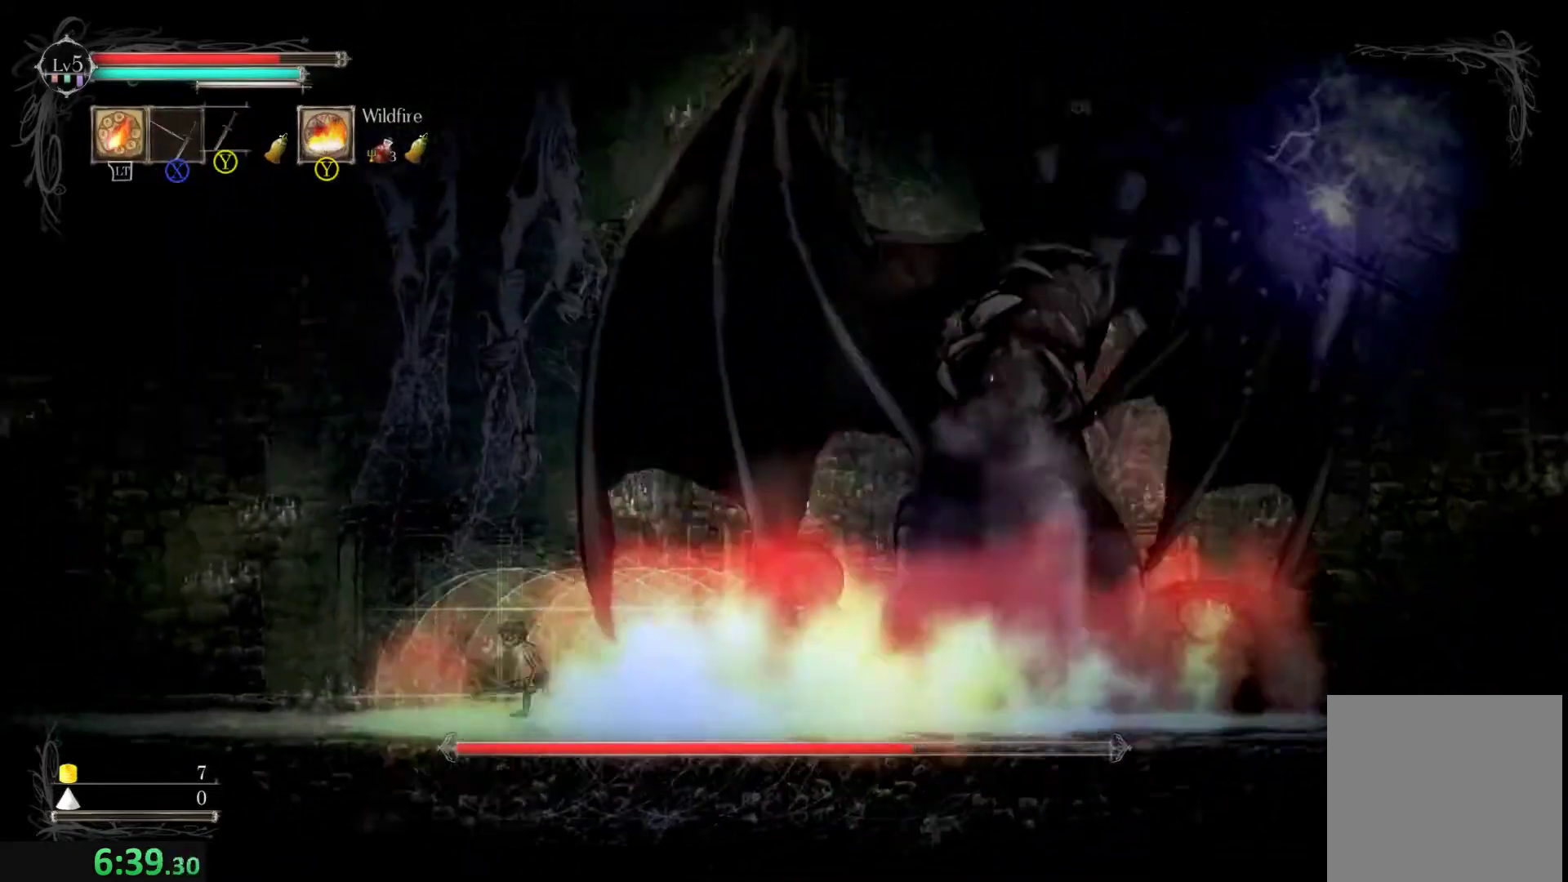
{"buttons": [], "left_stick": "center", "events": [[300, "left_stick", "center"]]}
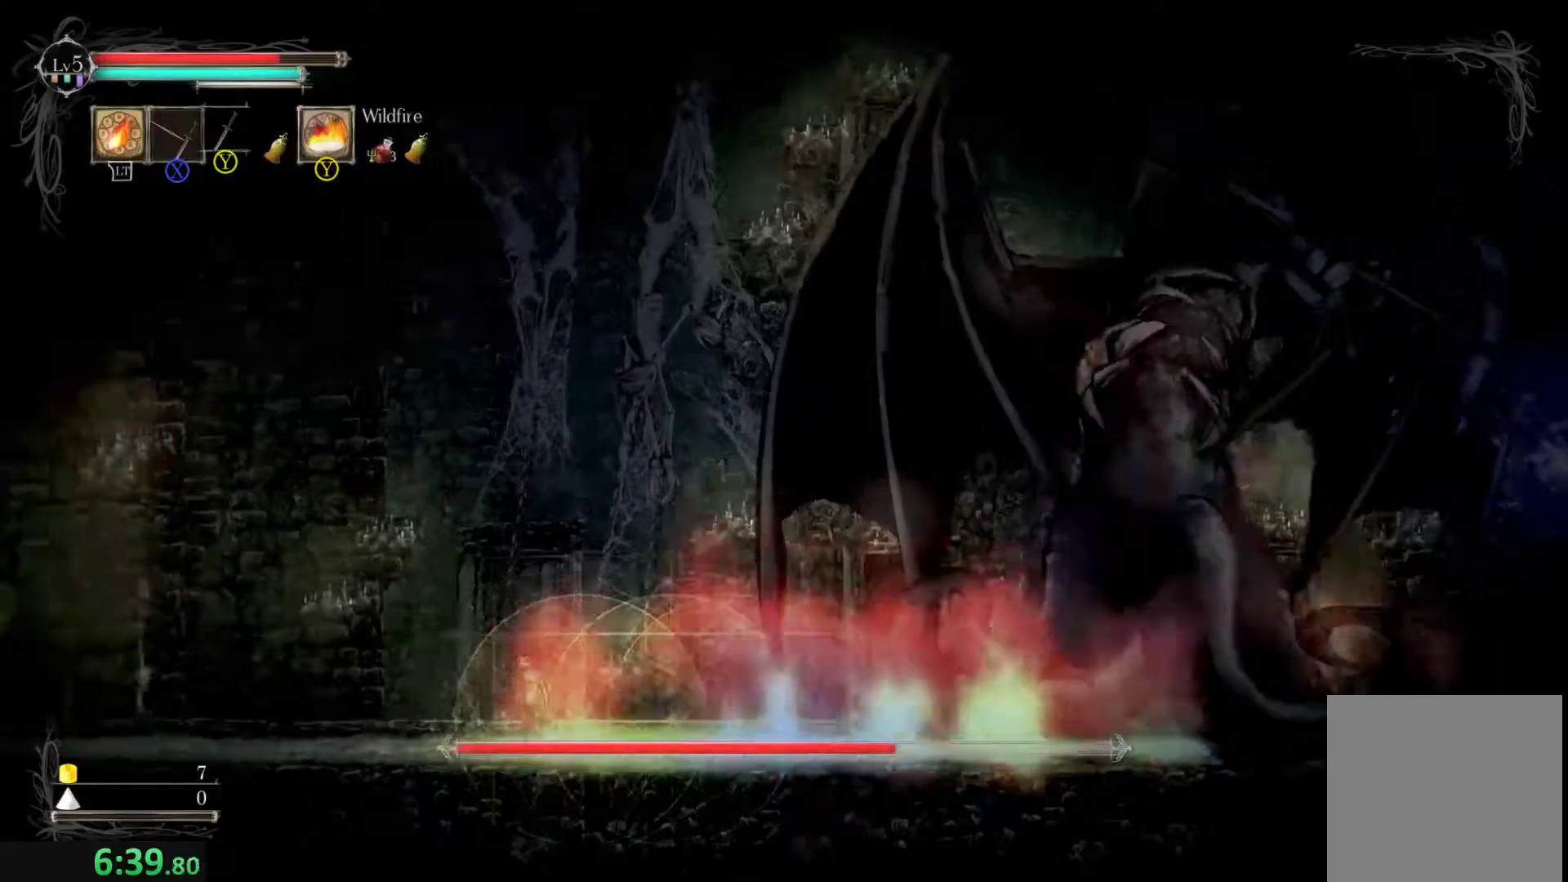
{"buttons": [], "left_stick": "center", "events": []}
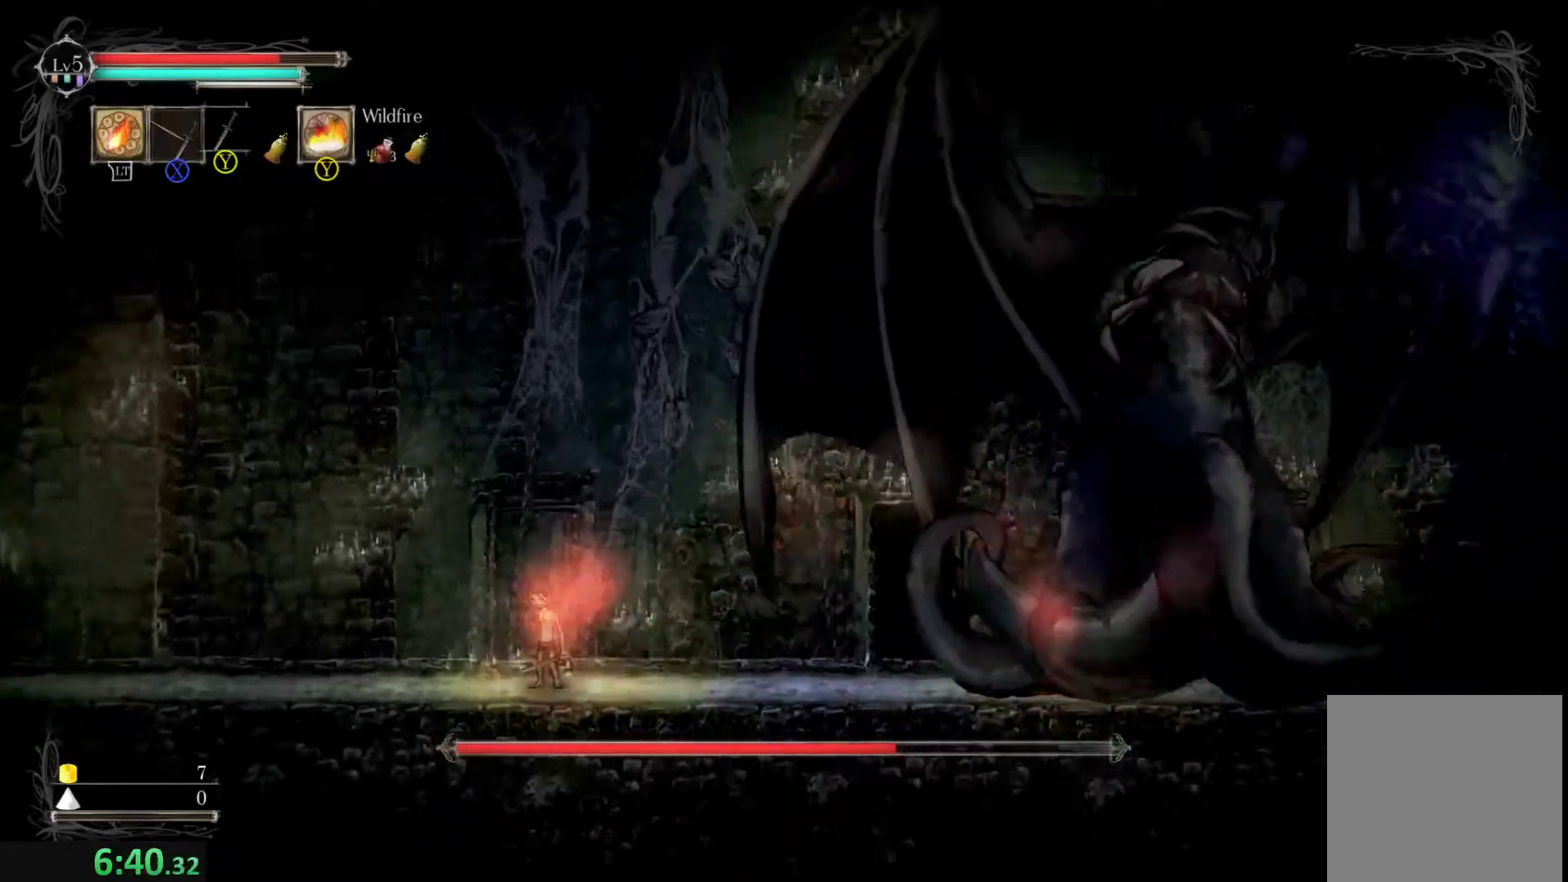
{"buttons": [], "left_stick": "right", "events": [[33, "left_stick", "right"], [200, "left_stick", "center"], [433, "left_stick", "right"]]}
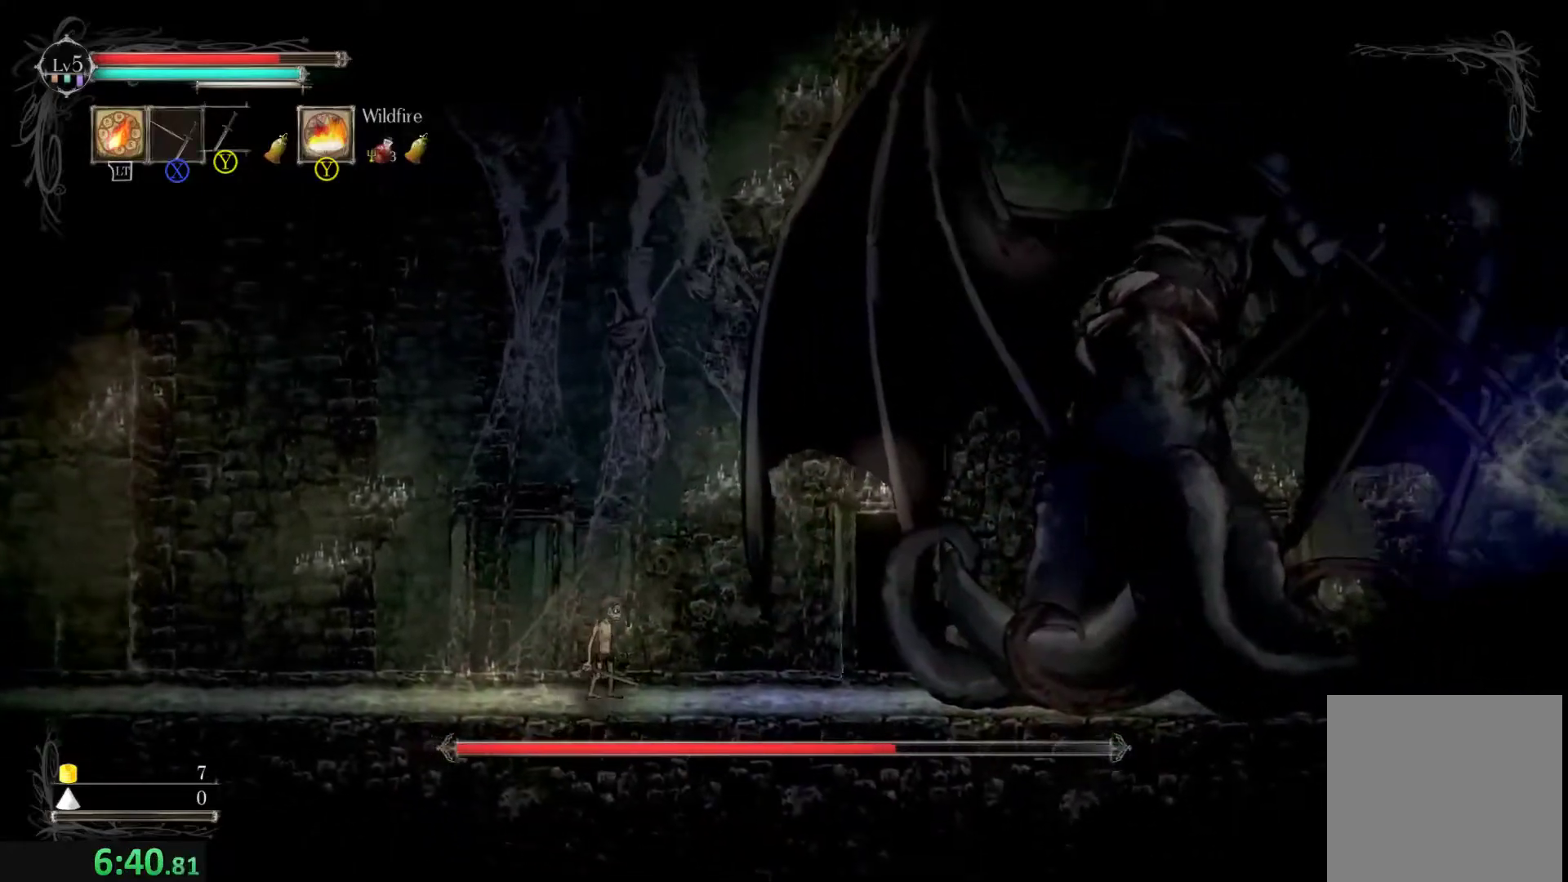
{"buttons": [], "left_stick": "center", "events": [[200, "left_stick", "center"]]}
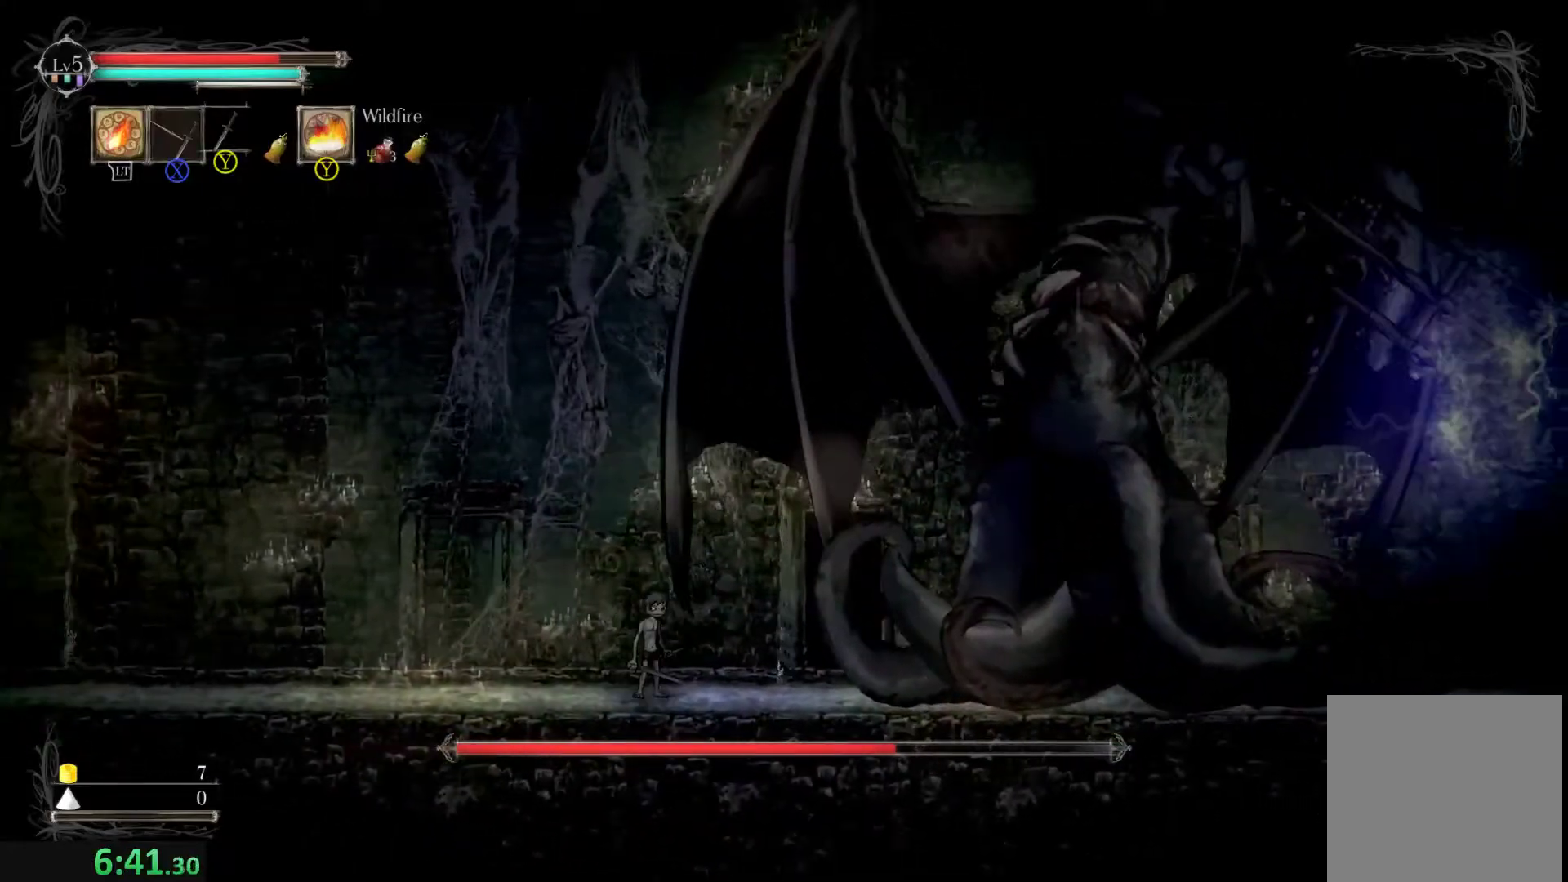
{"buttons": [], "left_stick": "right", "events": [[233, "left_stick", "right"]]}
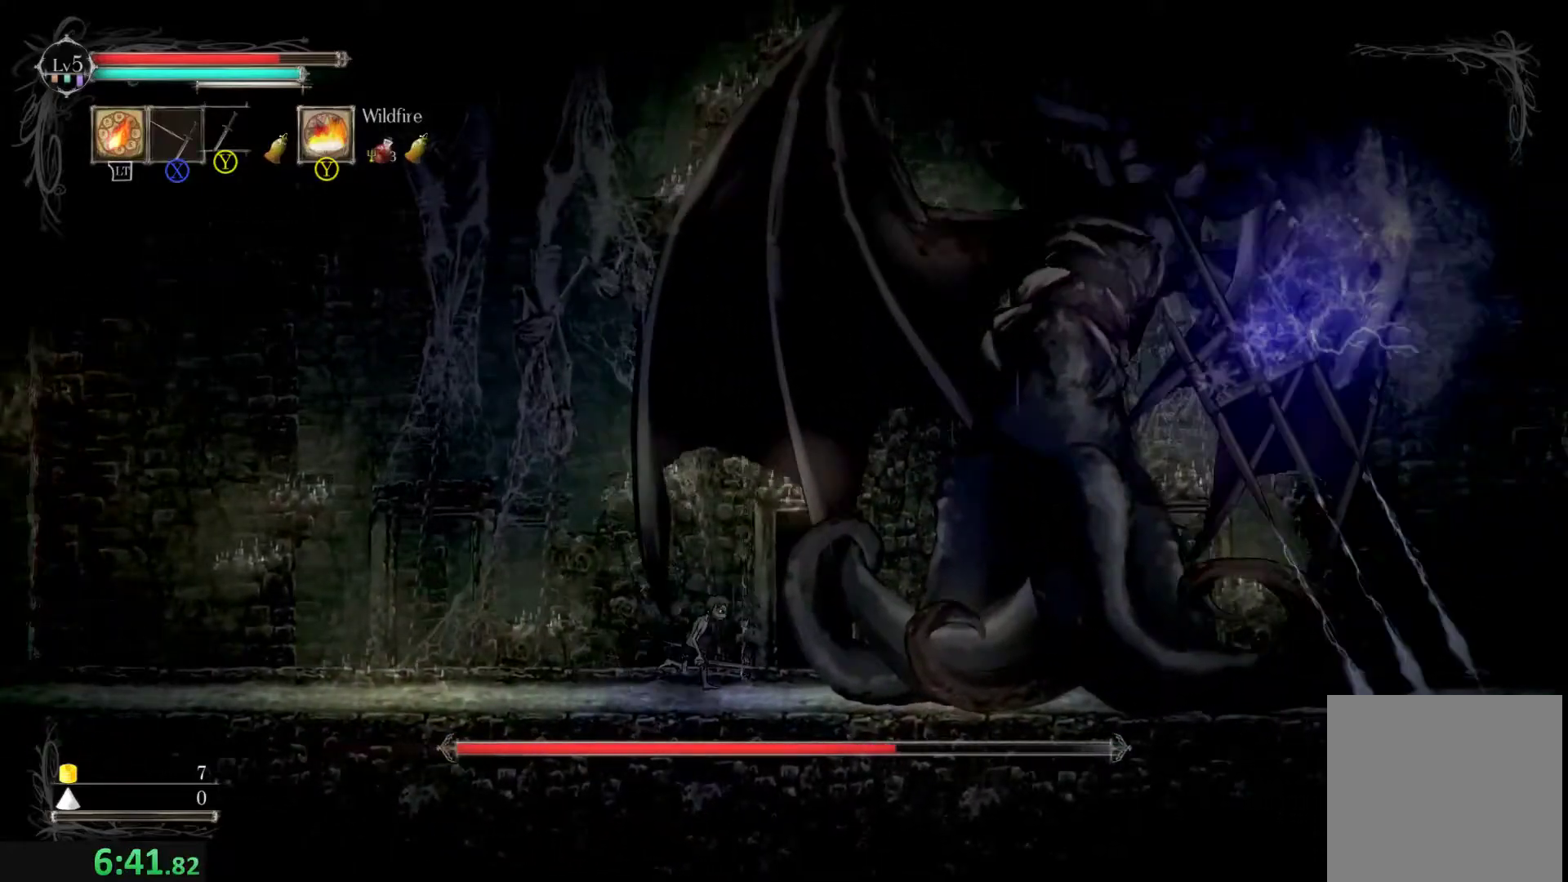
{"buttons": ["Y"], "left_stick": "right", "events": [[167, "Y", "down"], [267, "Y", "up"], [333, "Y", "down"], [400, "Y", "up"], [467, "Y", "down"]]}
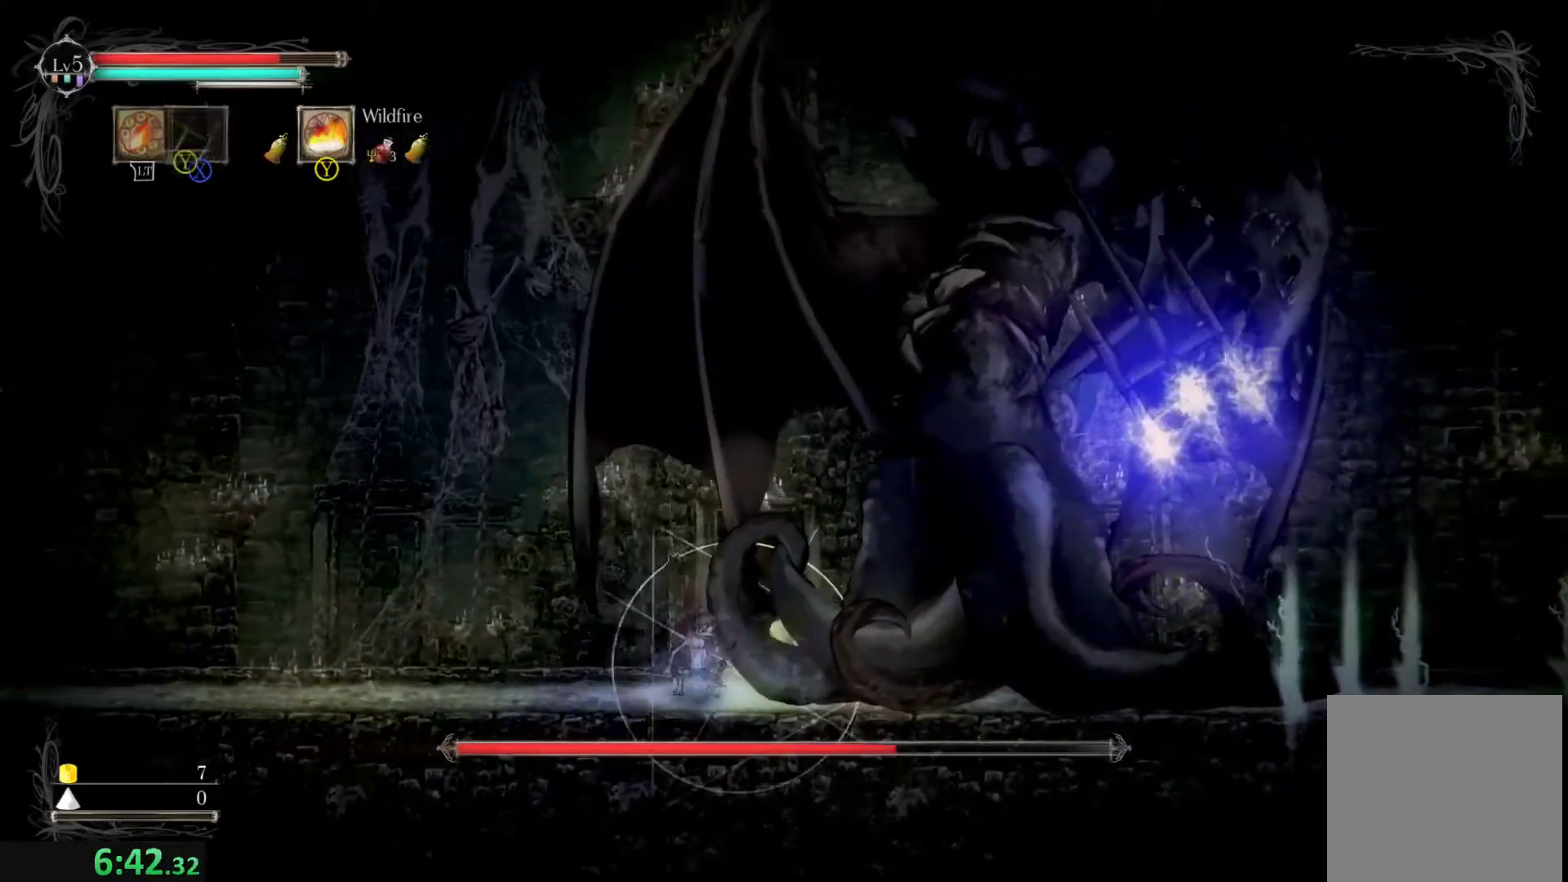
{"buttons": ["Y"], "left_stick": "right", "events": [[33, "Y", "up"], [100, "Y", "down"], [167, "Y", "up"], [233, "Y", "down"], [300, "Y", "up"], [367, "Y", "down"], [433, "Y", "up"], [500, "Y", "down"]]}